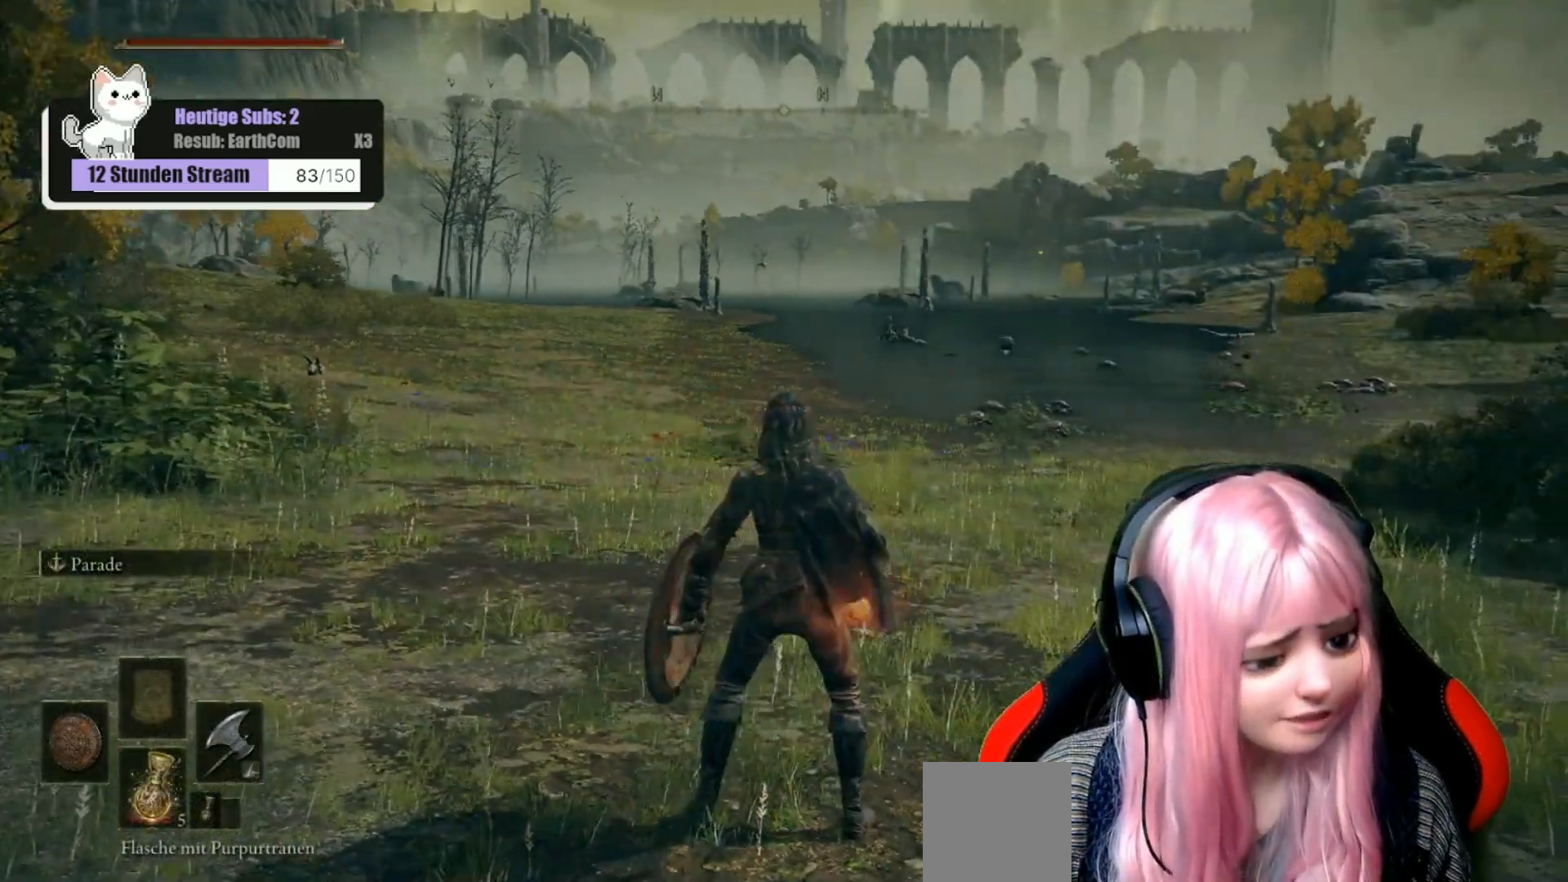
Gameplay with a controller (Xbox layout); each line is a JSON object with the inputs held at the frame after it. "events" lists button and stick changes between this image and that frame as [ms after this image, input, new state], when the widget could be followed in between.
{"buttons": [], "left_stick": "center", "right_stick": "center", "events": []}
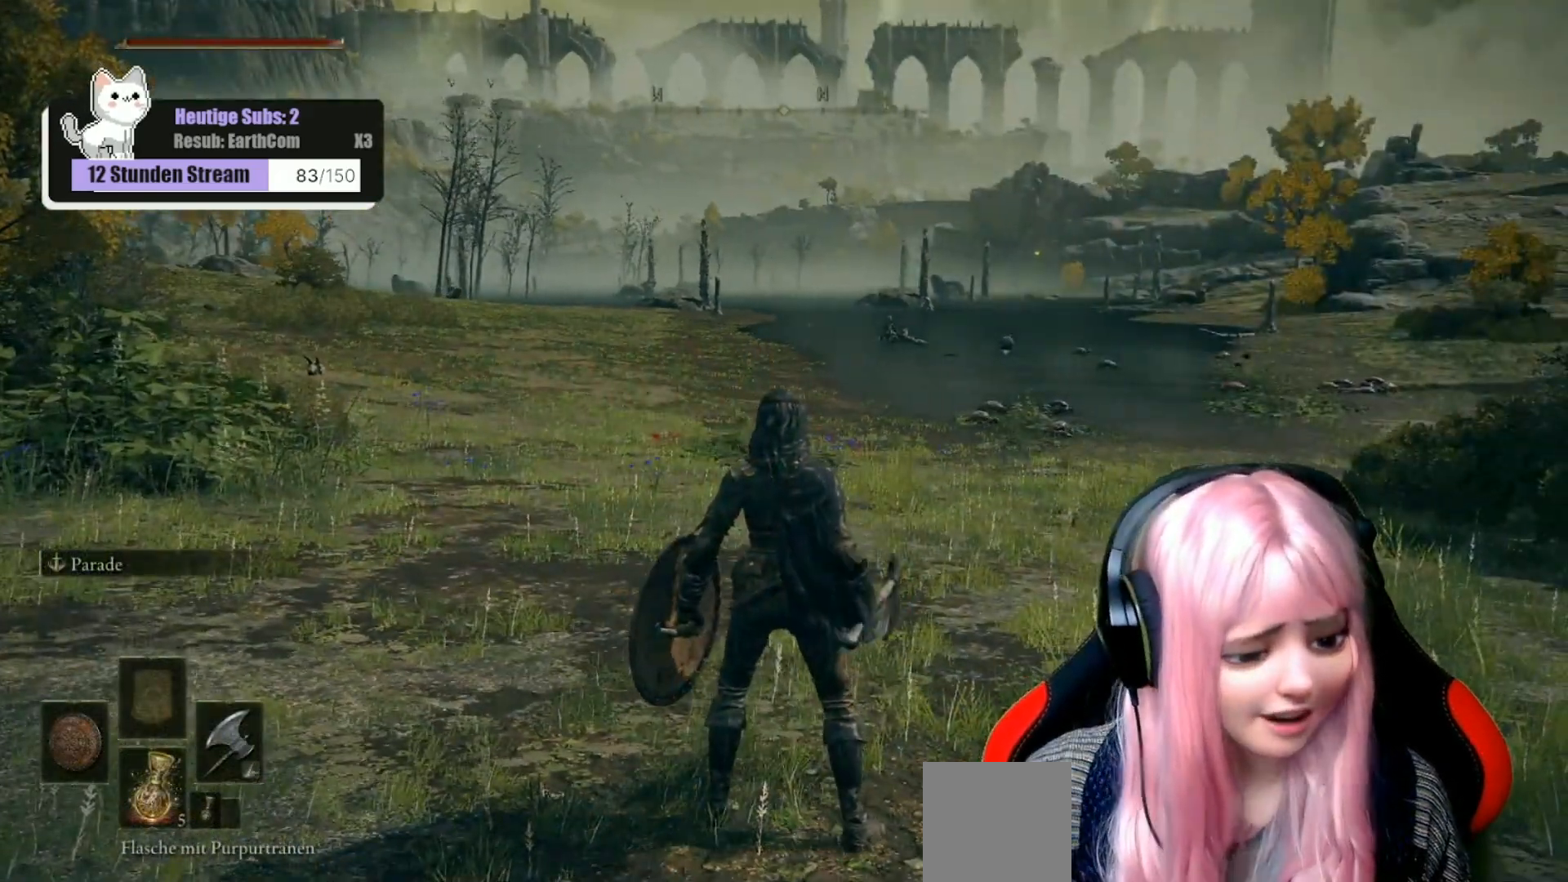
{"buttons": [], "left_stick": "center", "right_stick": "center", "events": []}
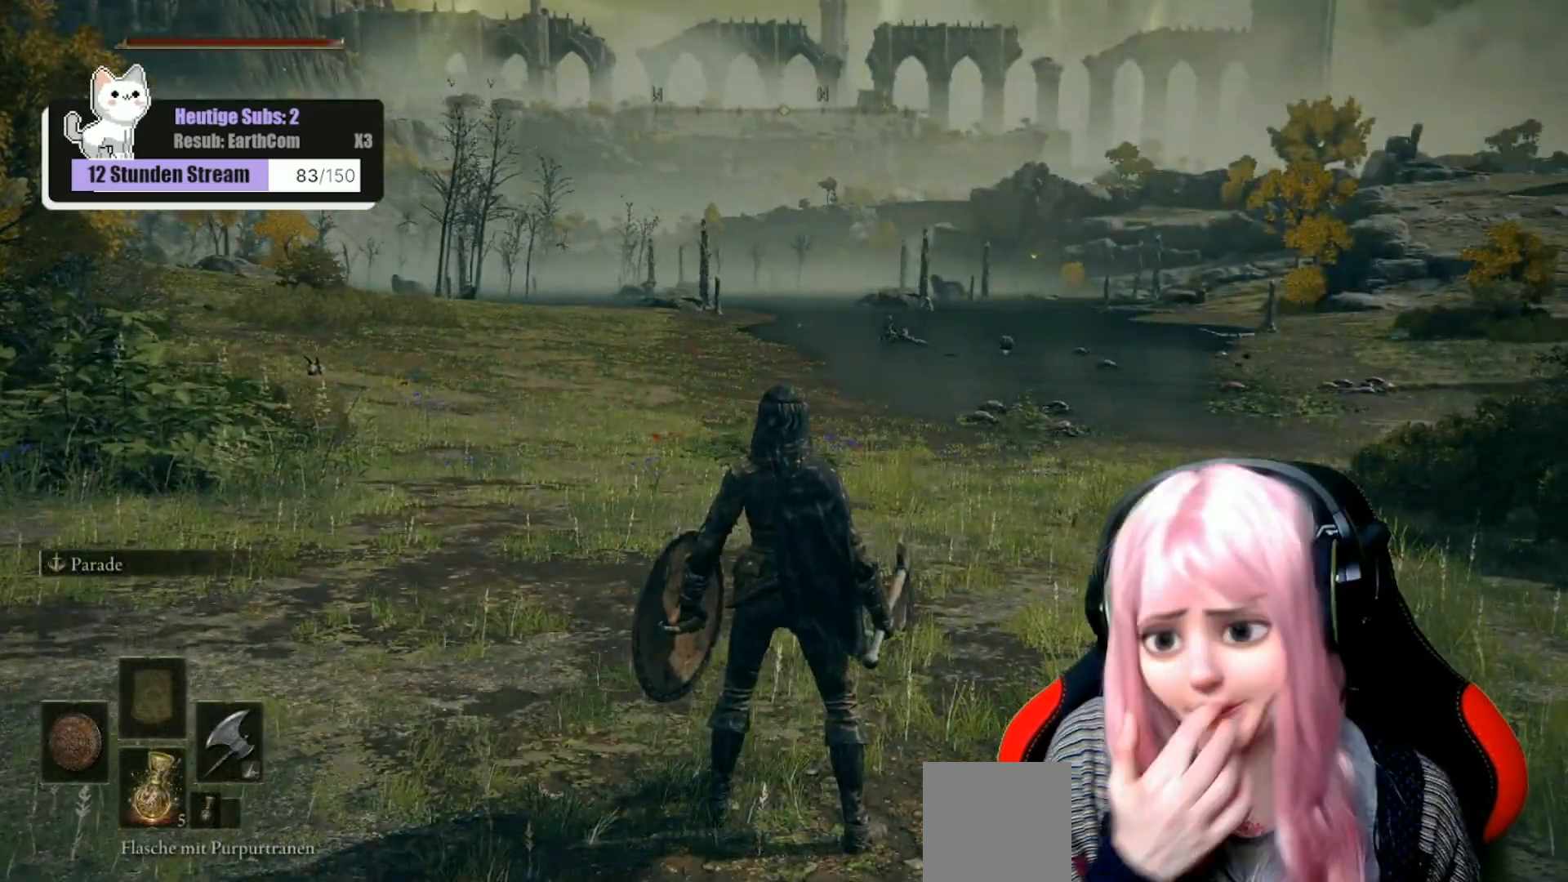
{"buttons": [], "left_stick": "center", "right_stick": "center", "events": []}
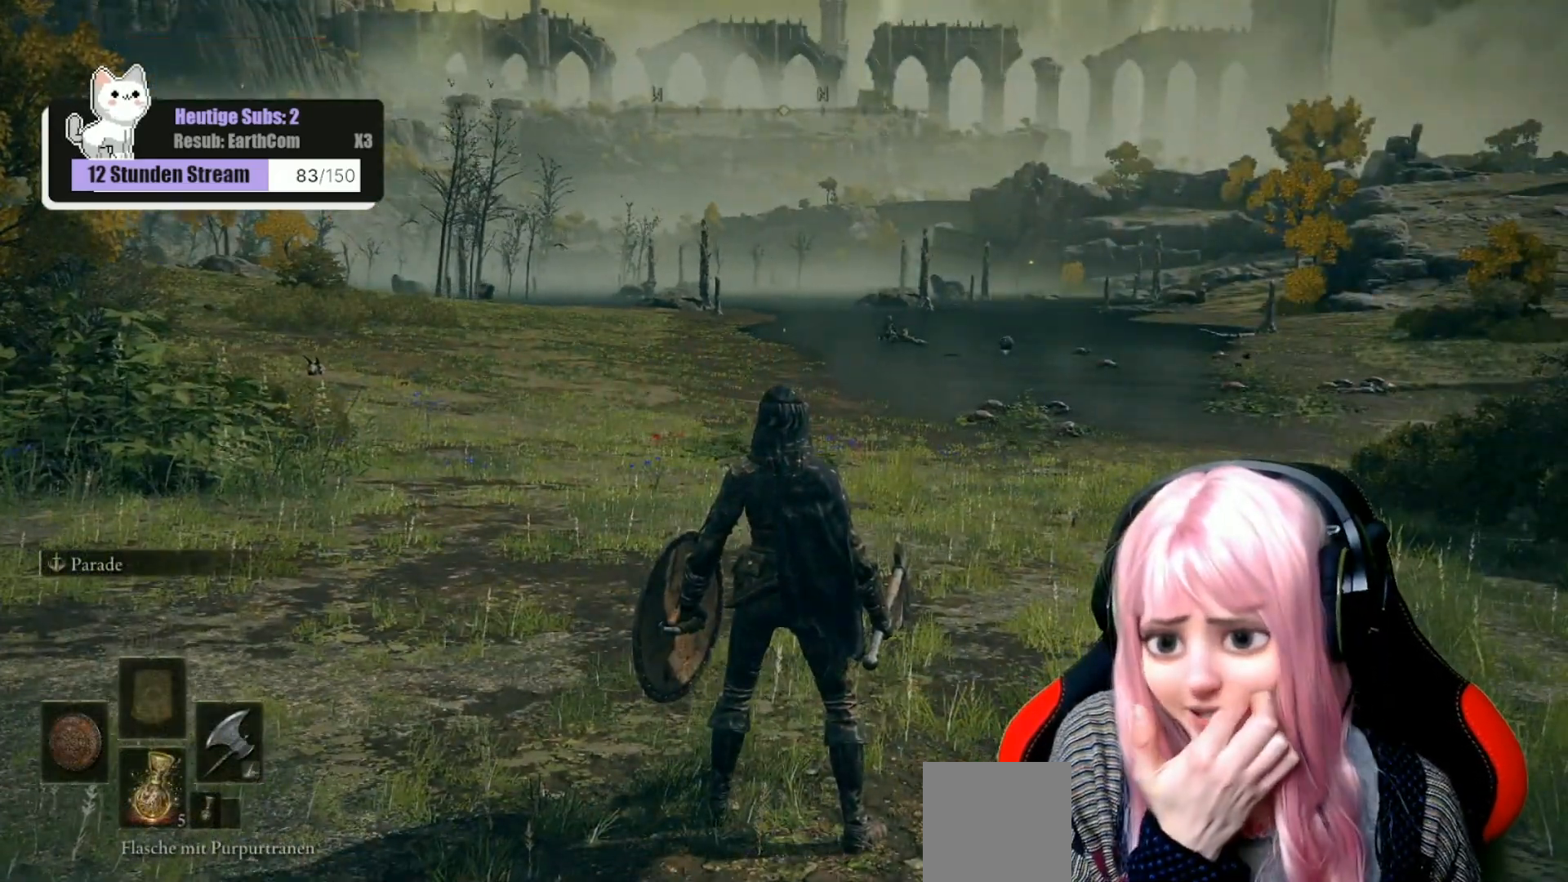
{"buttons": [], "left_stick": "center", "right_stick": "center", "events": []}
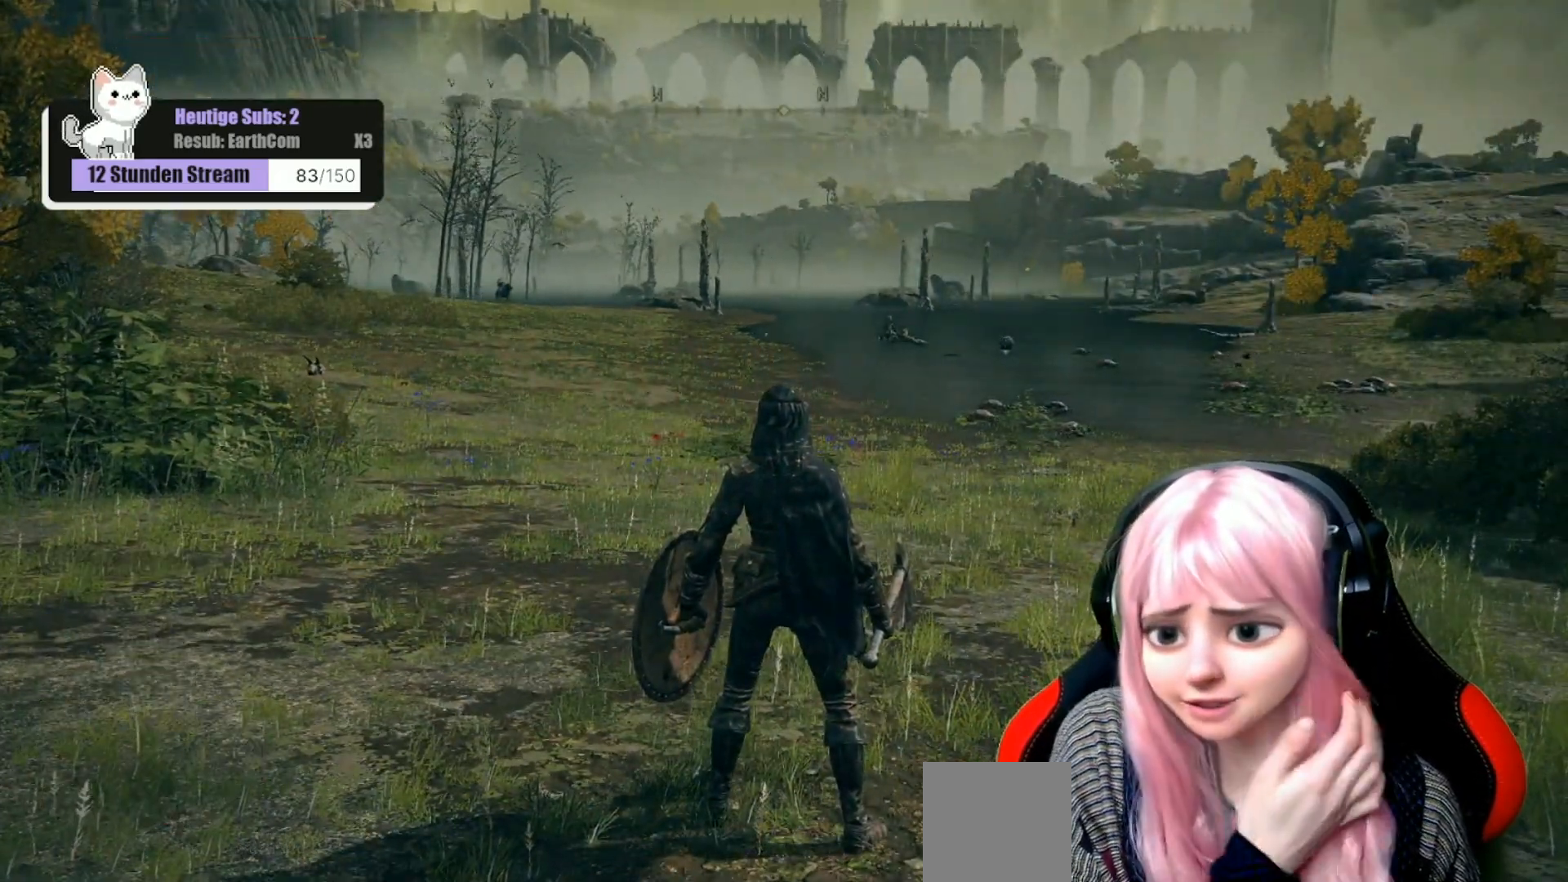
{"buttons": [], "left_stick": "center", "right_stick": "center", "events": []}
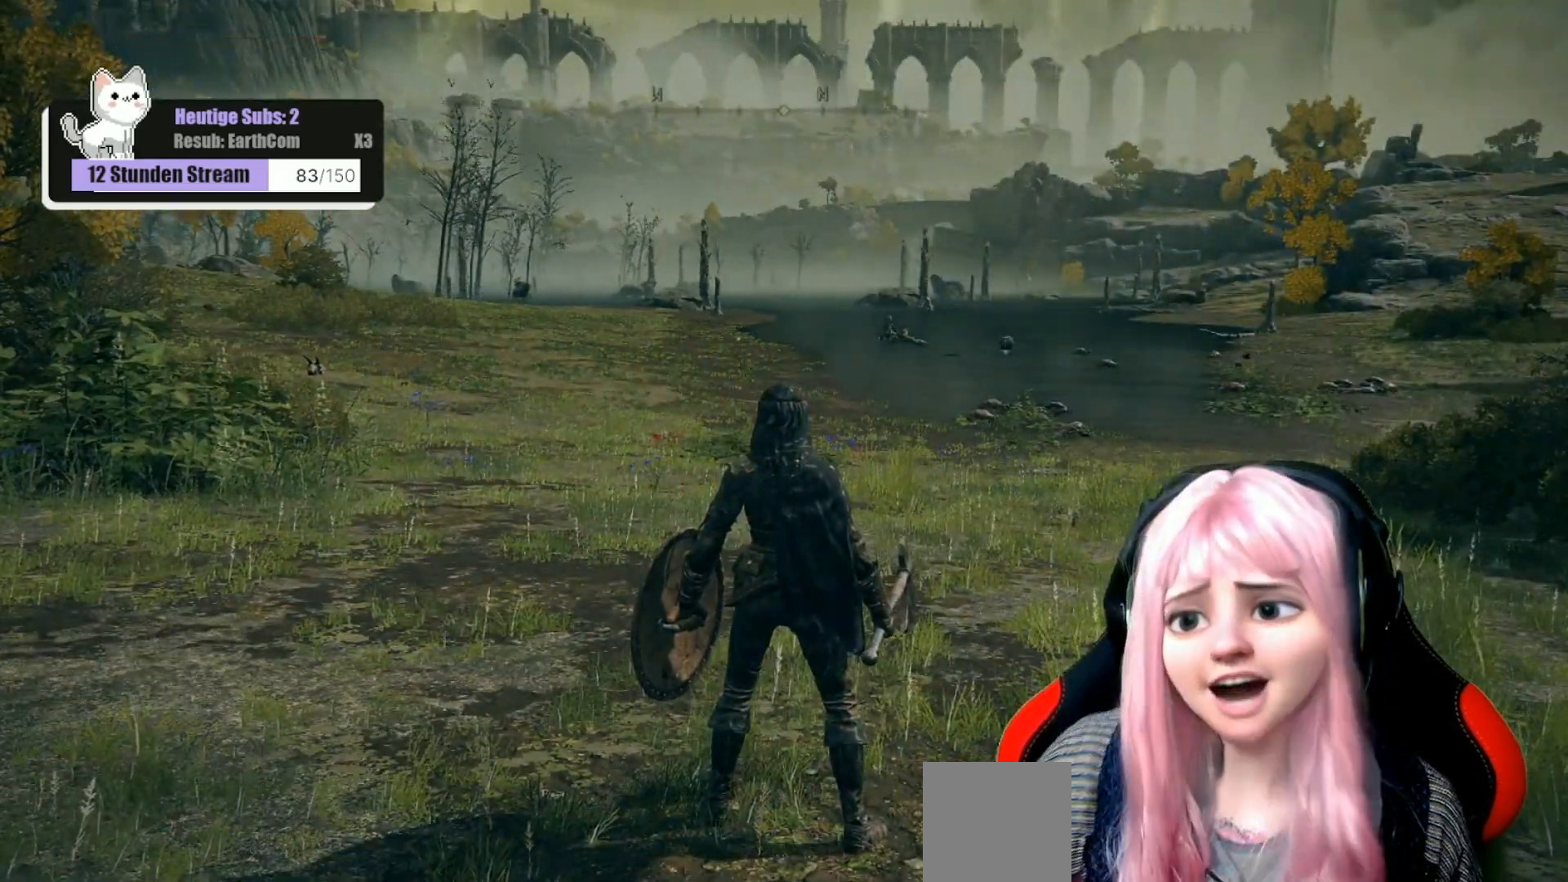
{"buttons": [], "left_stick": "center", "right_stick": "center", "events": []}
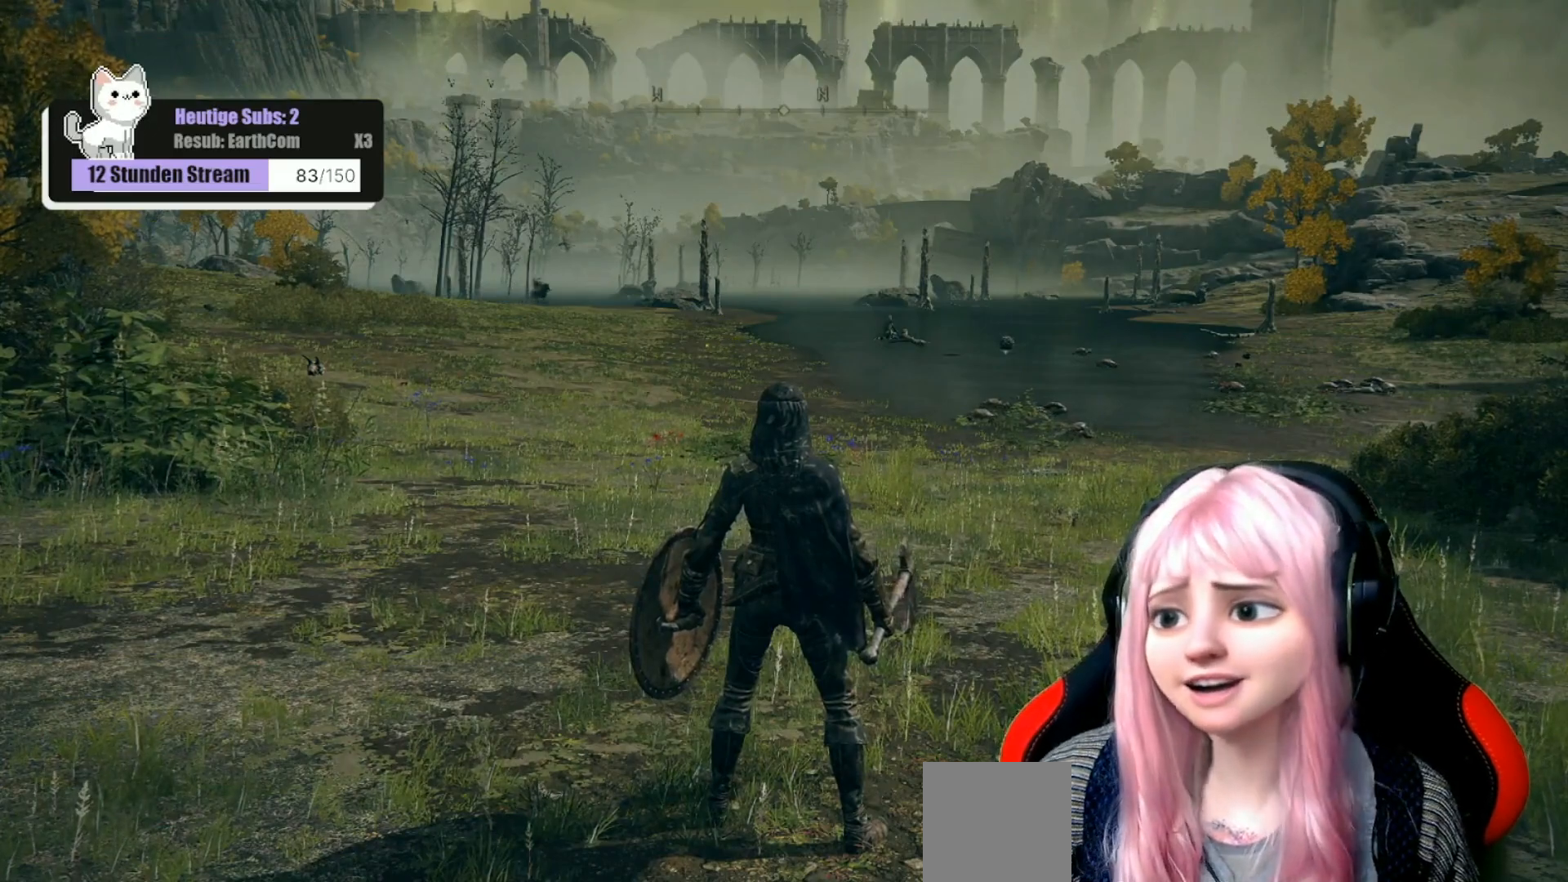
{"buttons": [], "left_stick": "center", "right_stick": "center", "events": []}
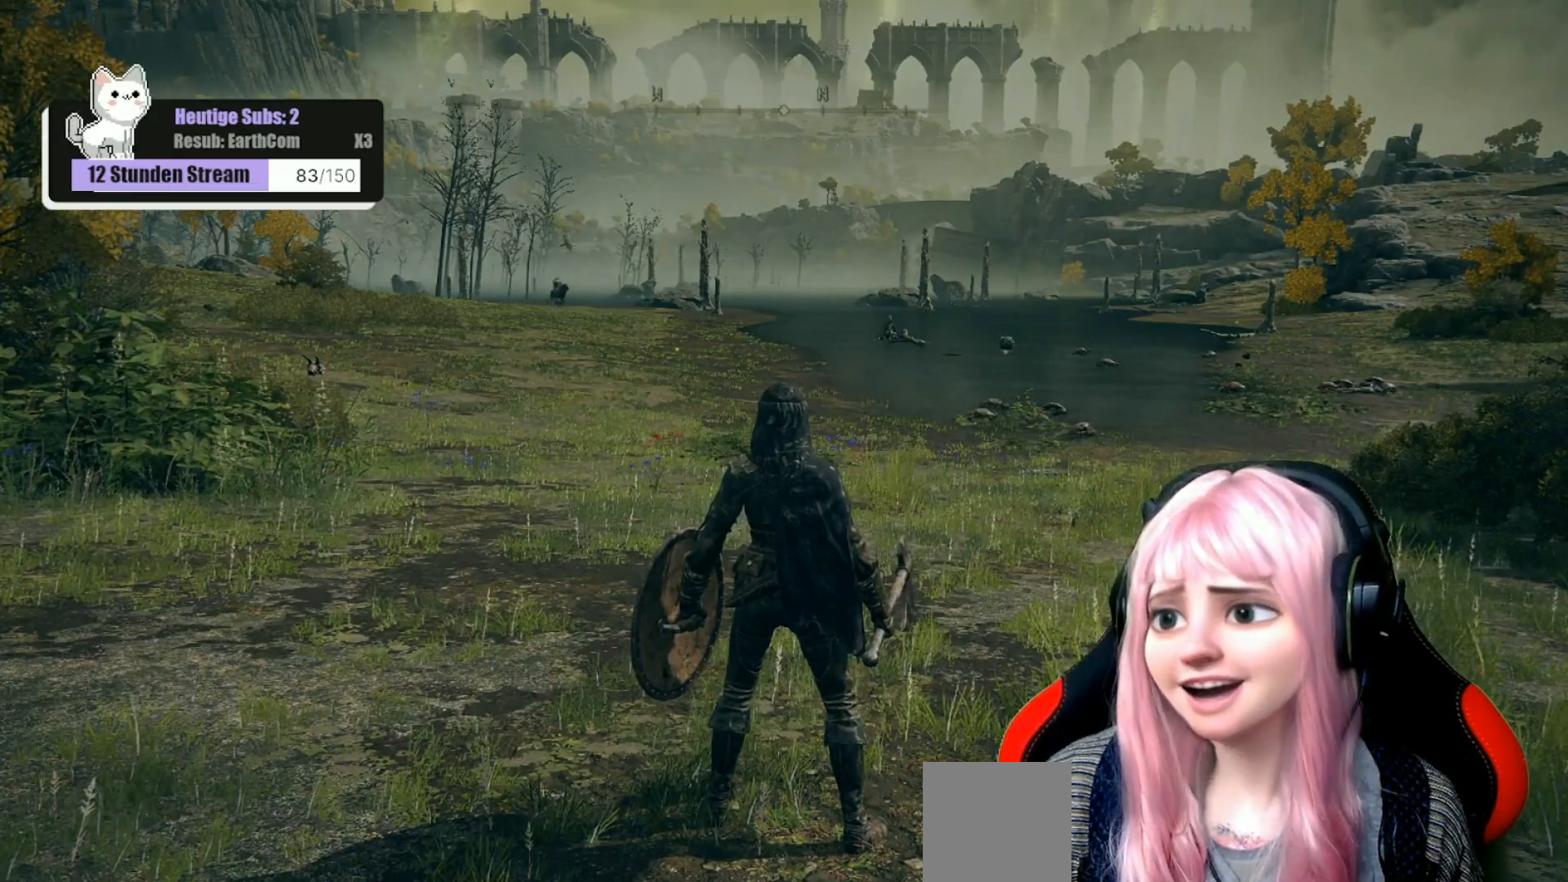
{"buttons": [], "left_stick": "center", "right_stick": "center", "events": [[50, "right_stick", "left"], [233, "right_stick", "center"]]}
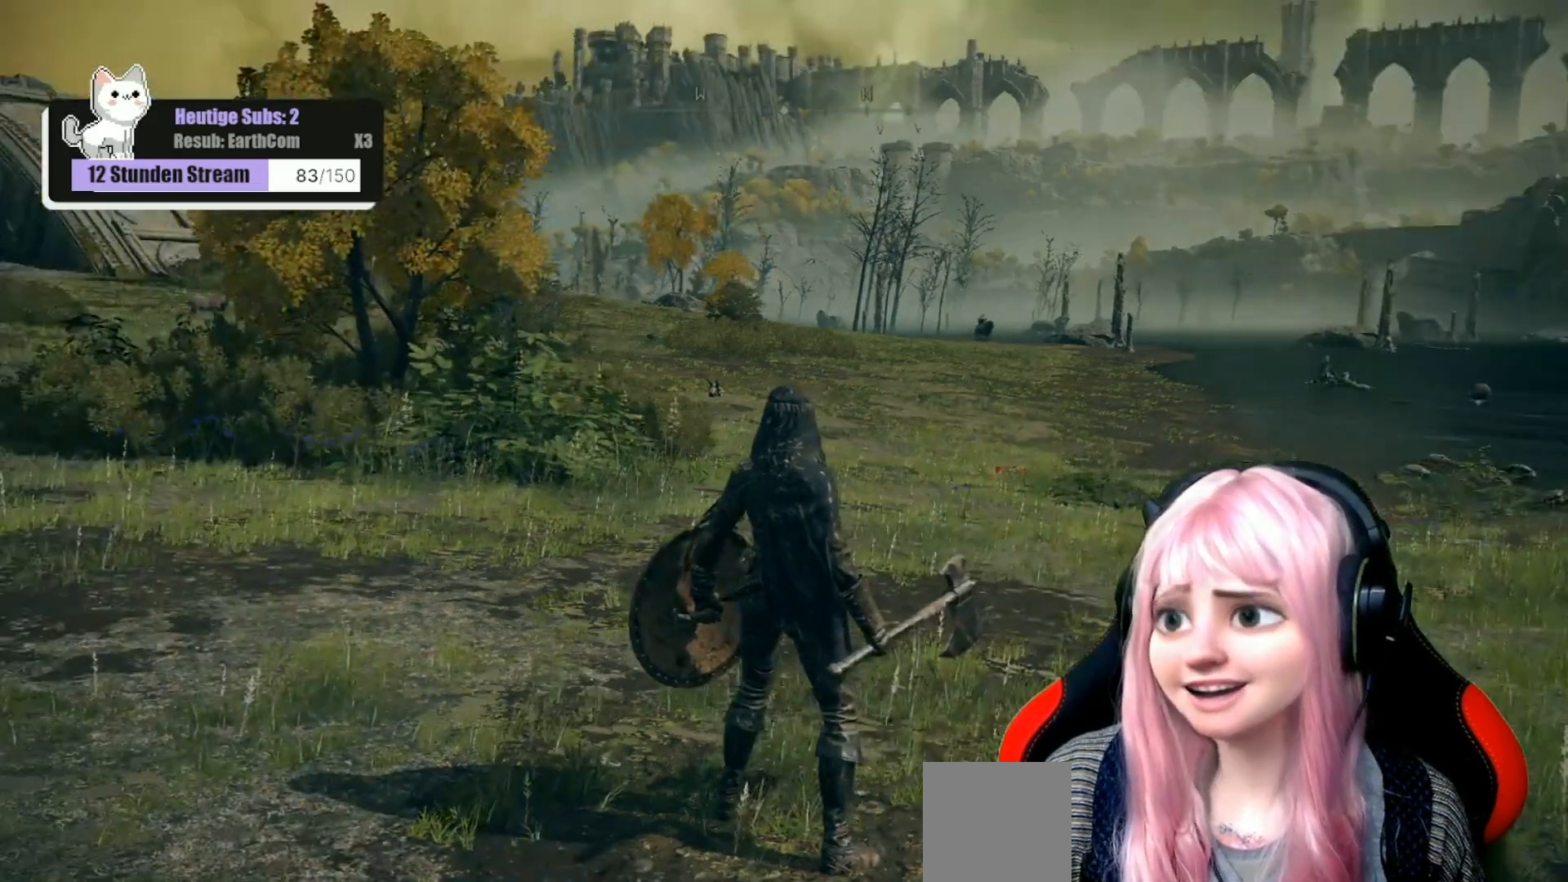
{"buttons": [], "left_stick": "up", "right_stick": "center", "events": [[50, "right_stick", "down-right"], [217, "left_stick", "up"], [217, "right_stick", "center"]]}
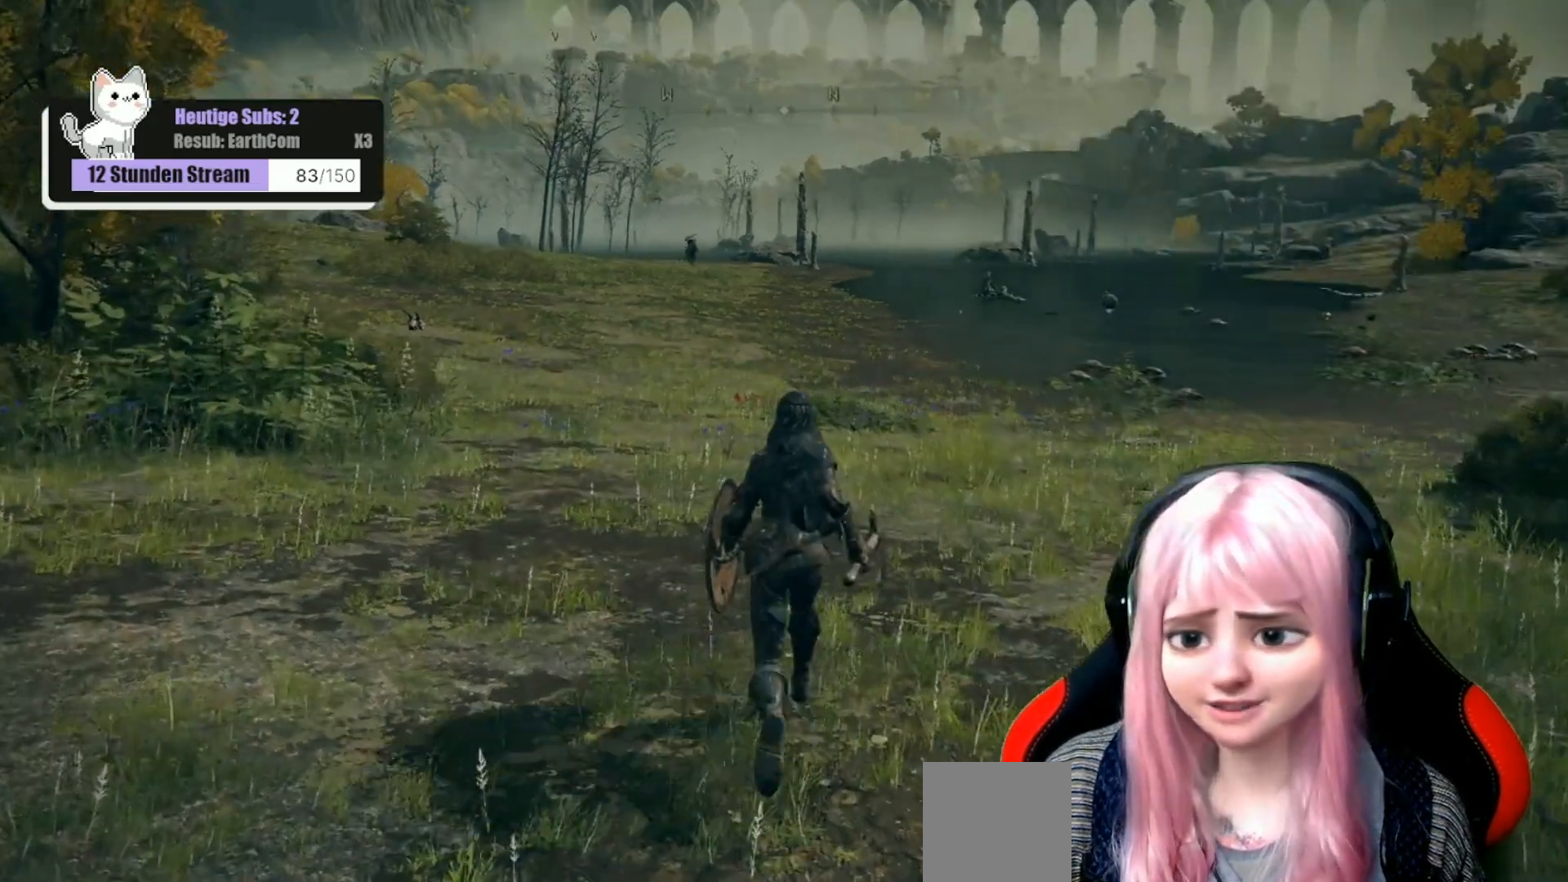
{"buttons": [], "left_stick": "up", "right_stick": "center", "events": []}
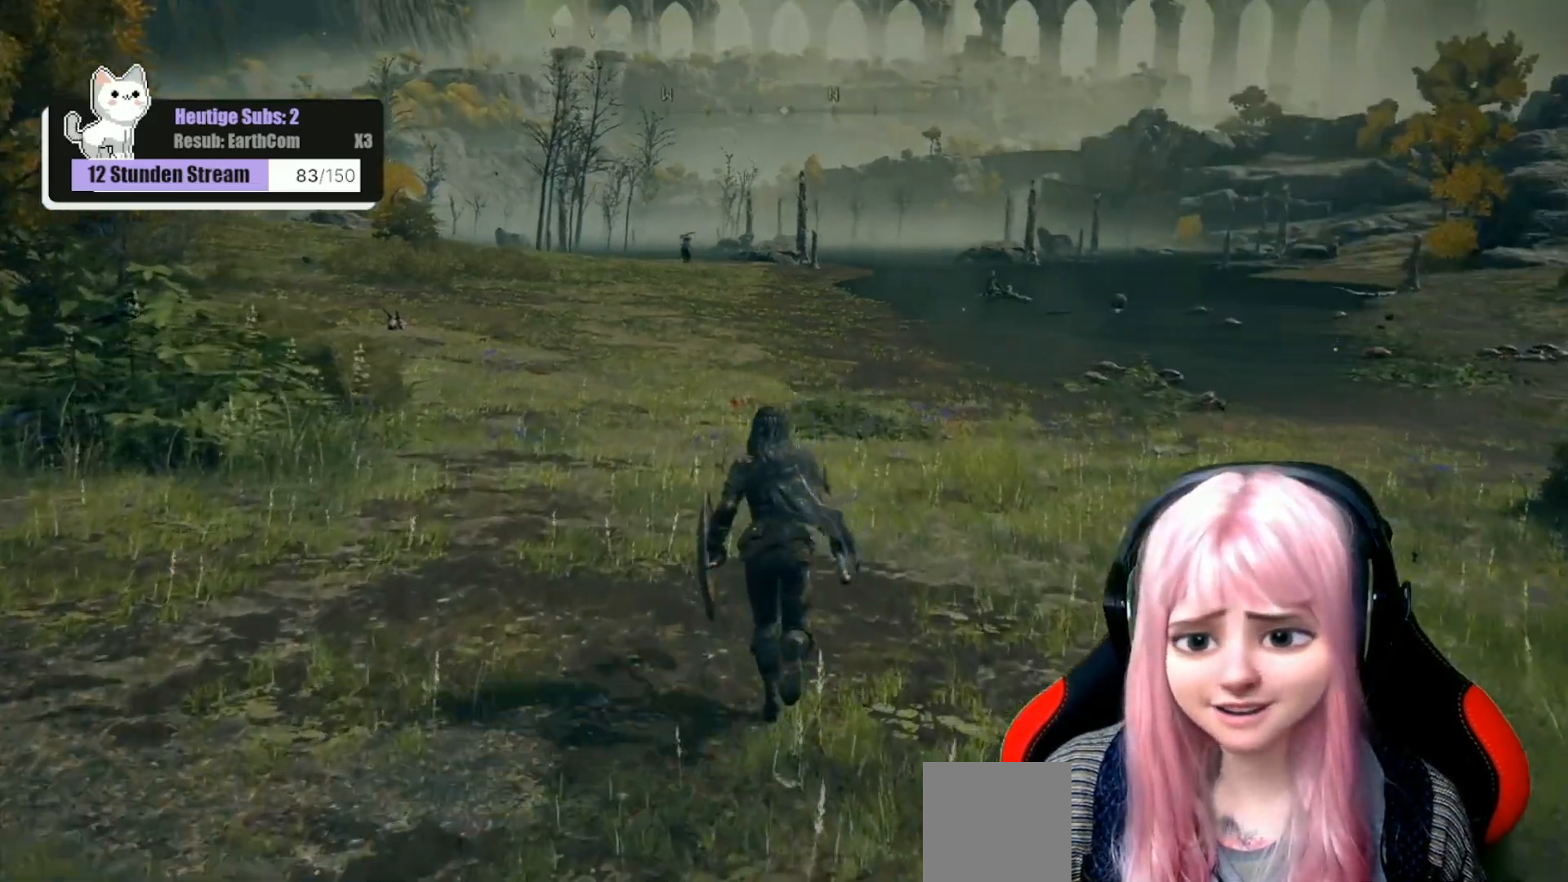
{"buttons": [], "left_stick": "up", "right_stick": "left", "events": [[150, "right_stick", "right"], [317, "right_stick", "center"], [450, "right_stick", "left"]]}
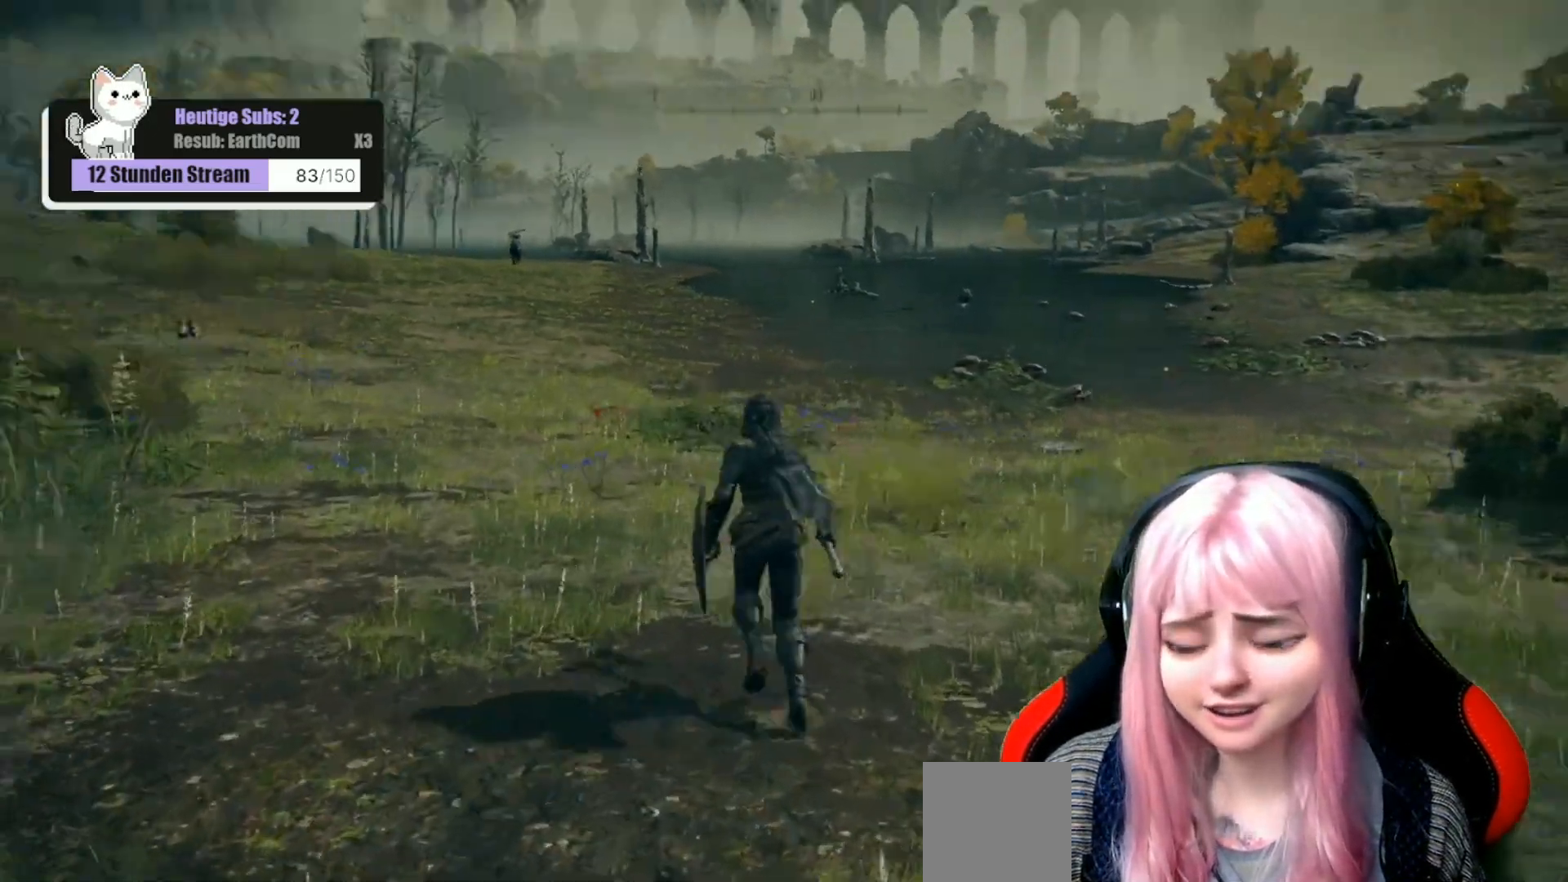
{"buttons": [], "left_stick": "up", "right_stick": "center", "events": [[100, "right_stick", "center"]]}
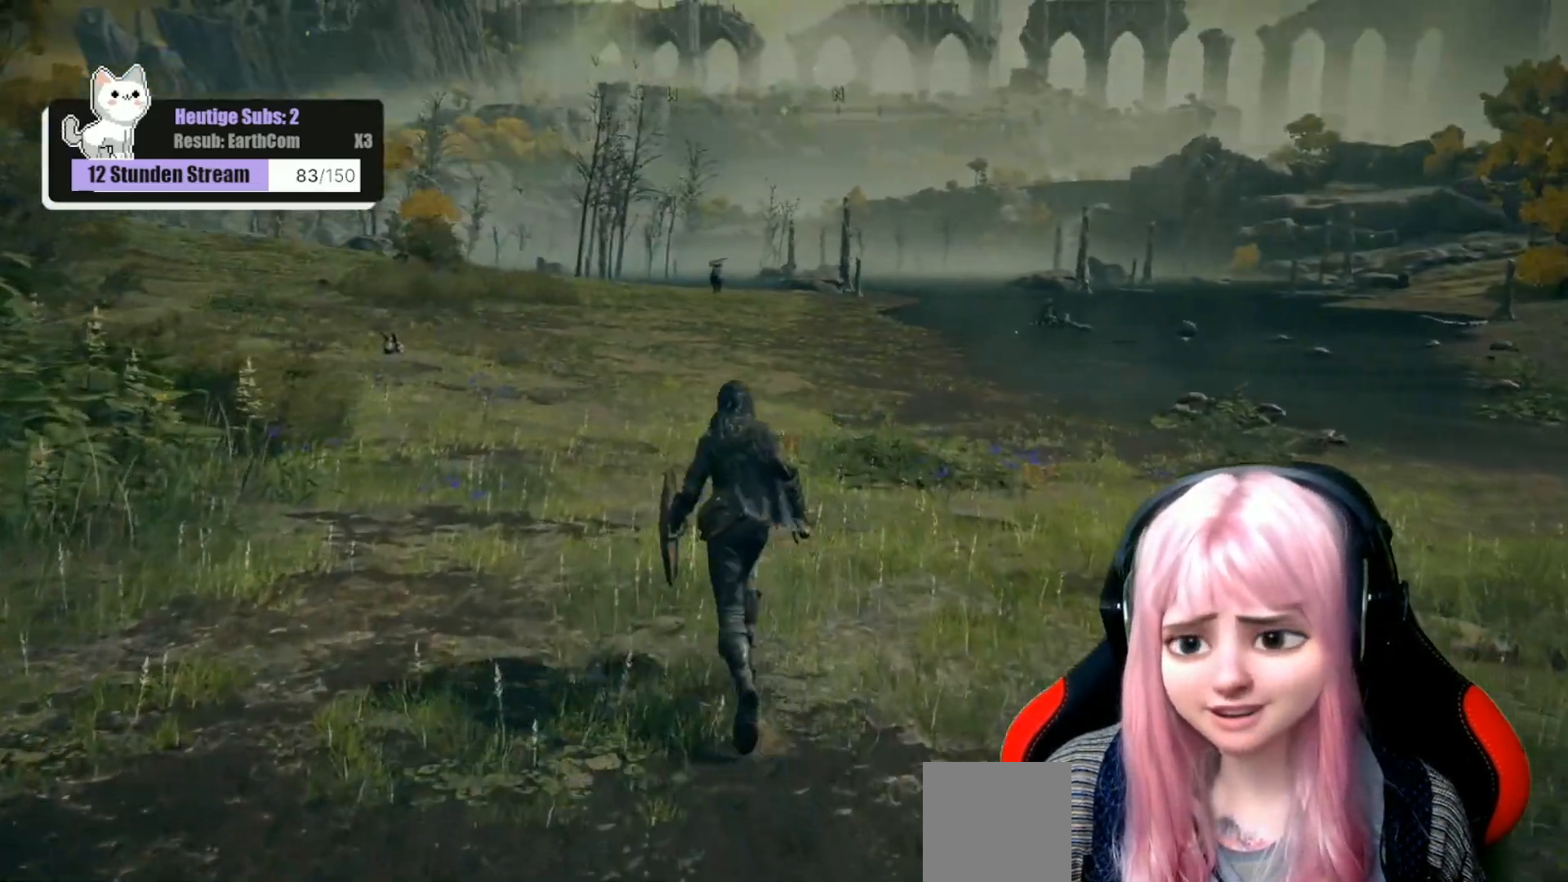
{"buttons": [], "left_stick": "center", "right_stick": "center", "events": [[117, "right_stick", "down-right"], [183, "left_stick", "center"], [317, "right_stick", "center"]]}
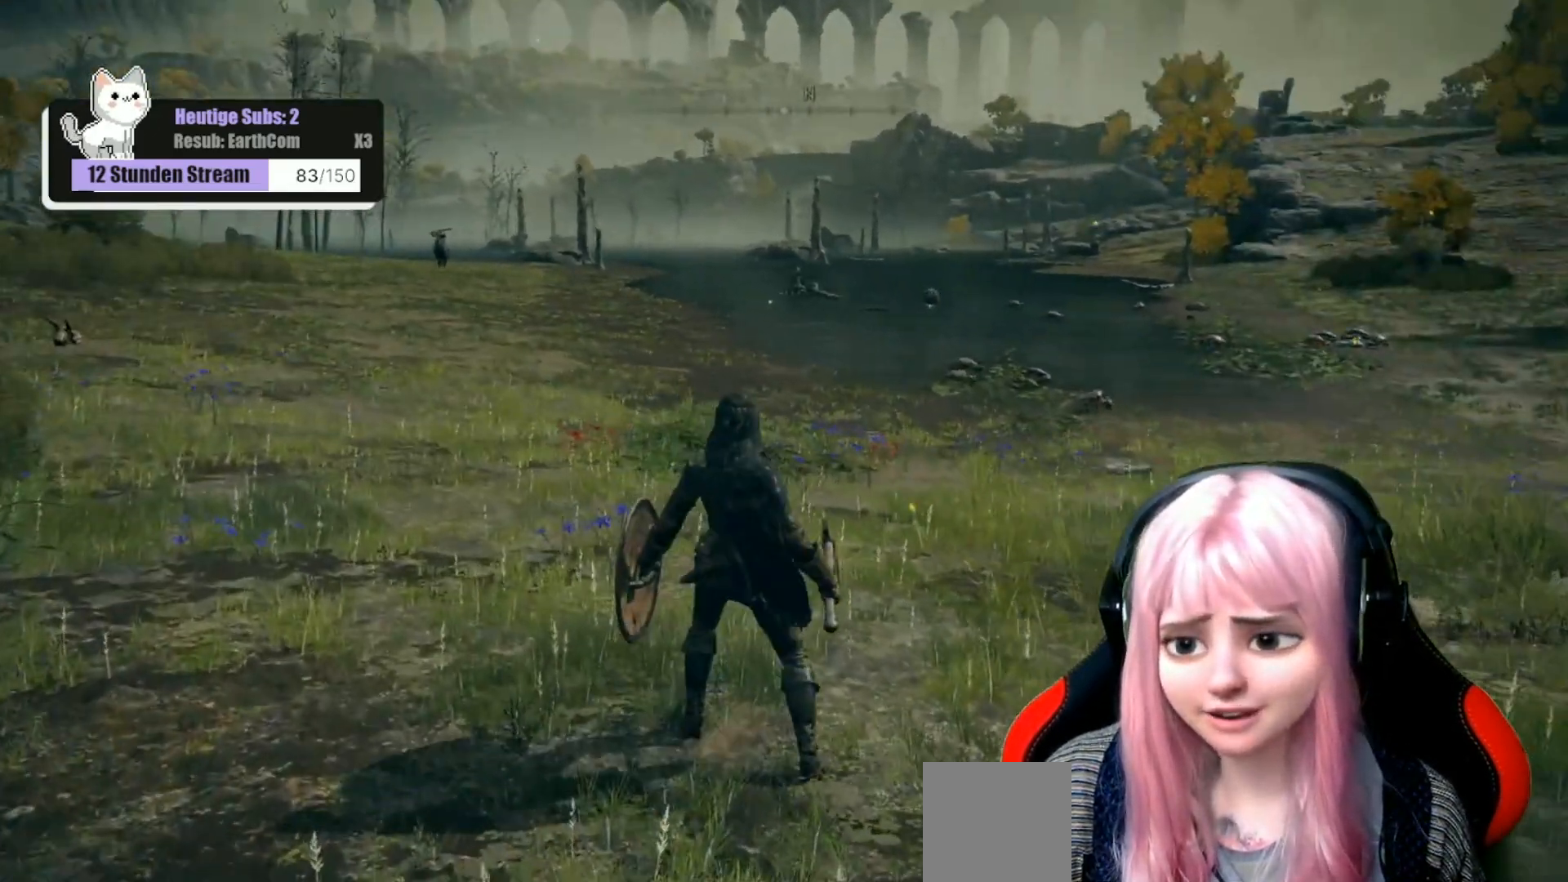
{"buttons": [], "left_stick": "center", "right_stick": "center", "events": []}
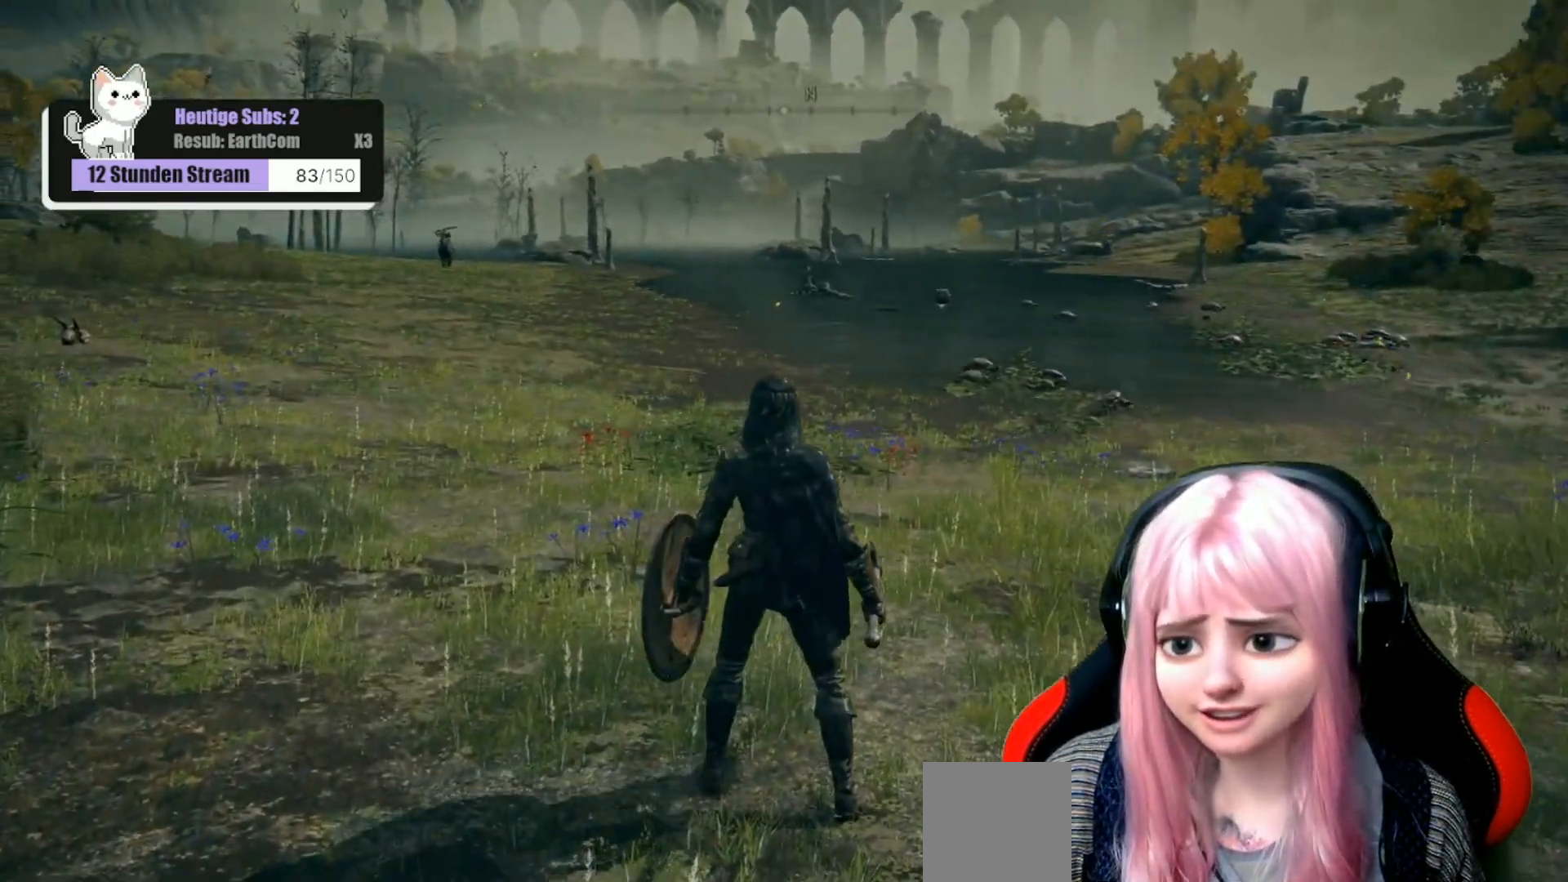
{"buttons": [], "left_stick": "center", "right_stick": "center", "events": []}
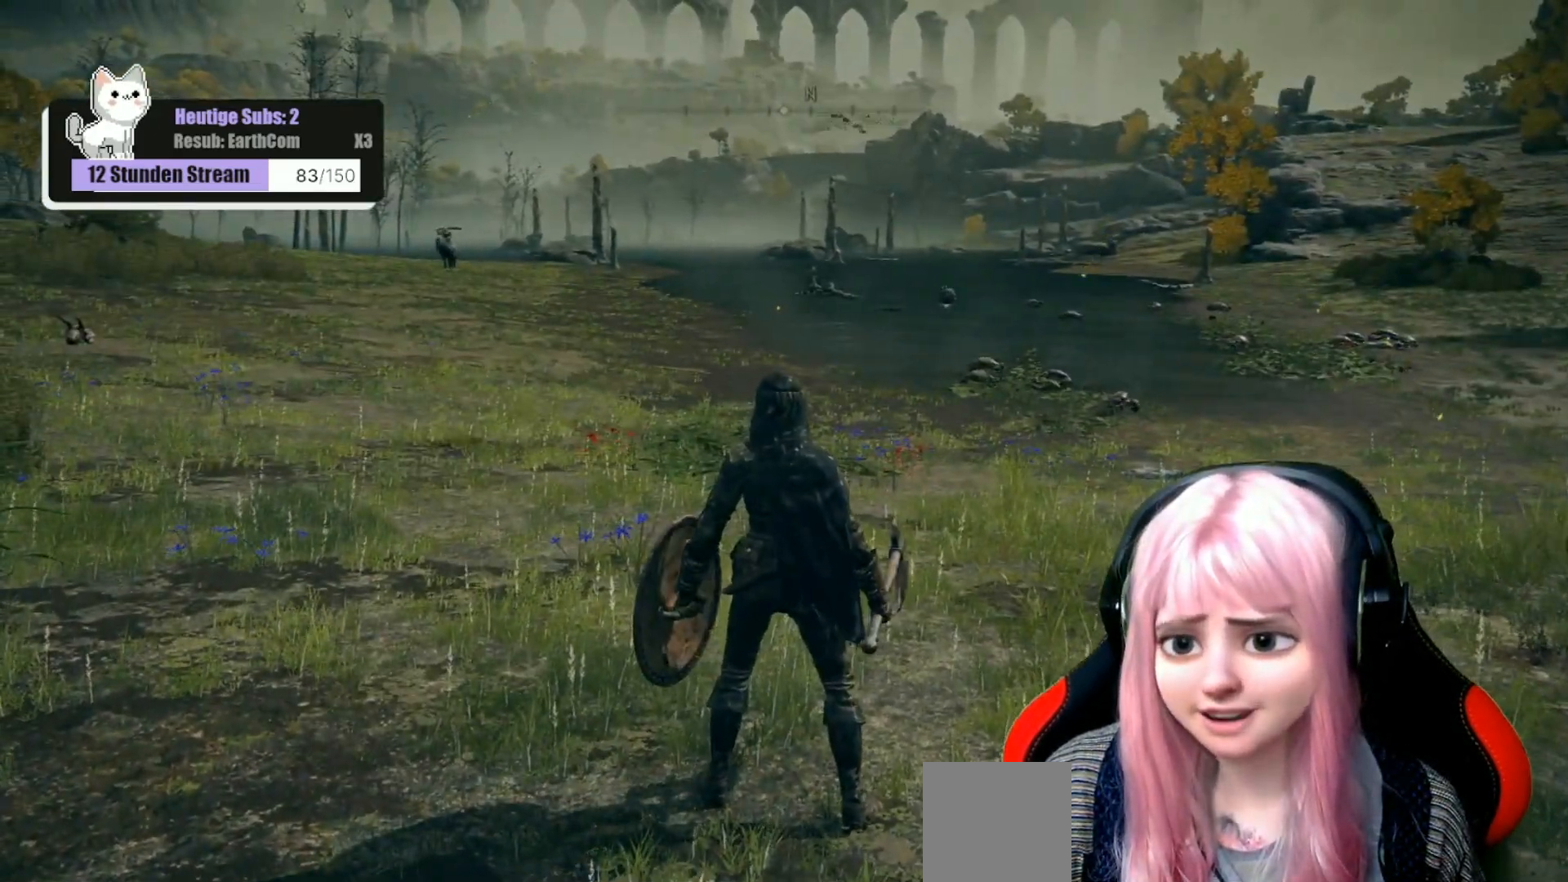
{"buttons": [], "left_stick": "right", "right_stick": "right", "events": [[350, "left_stick", "right"], [500, "right_stick", "right"]]}
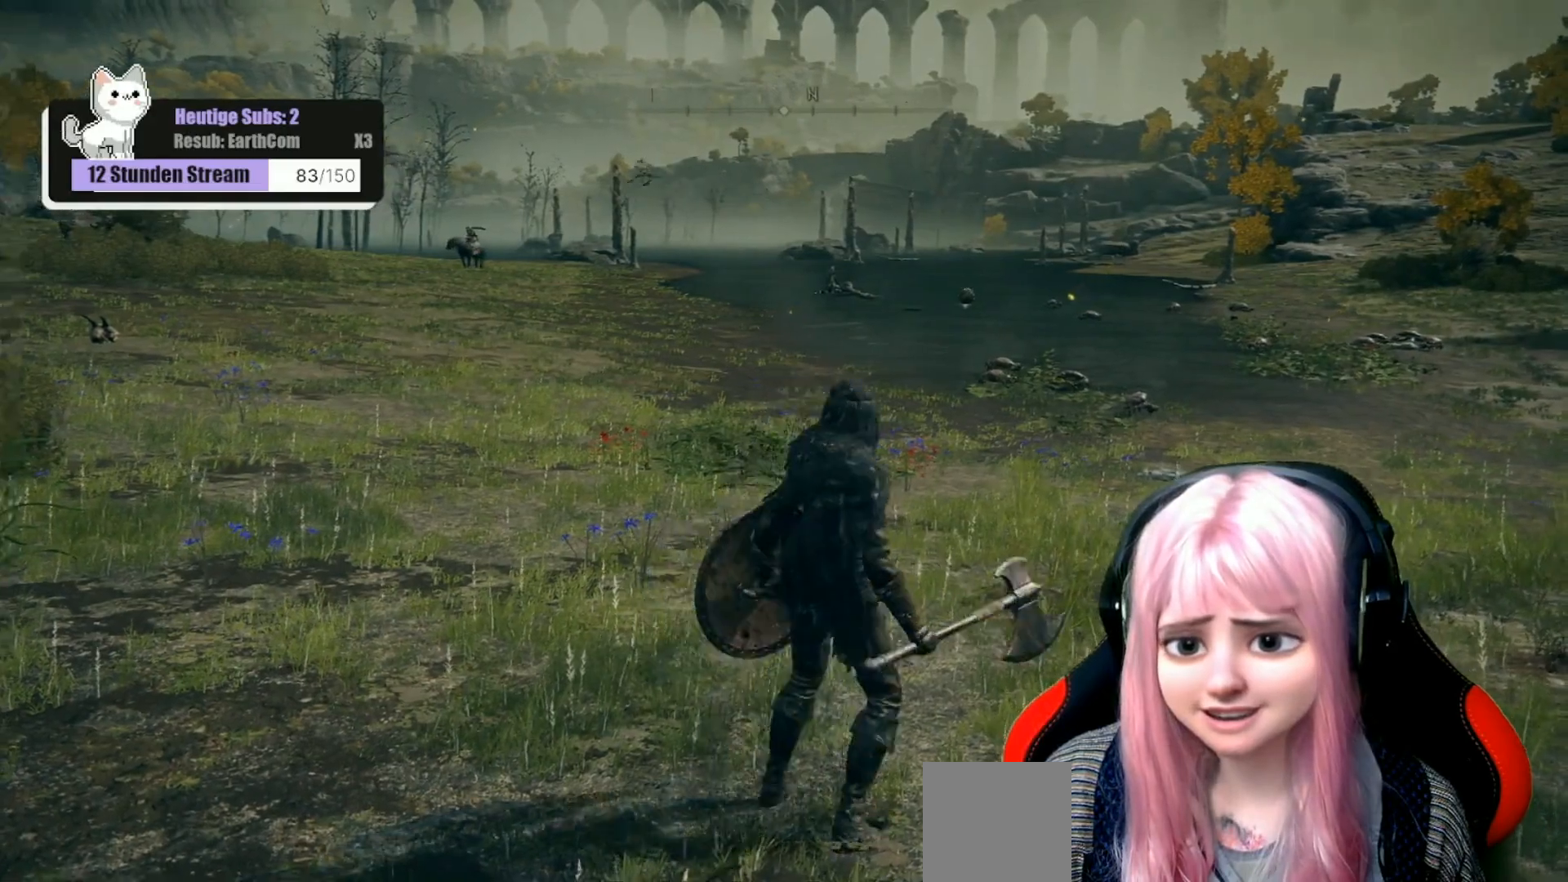
{"buttons": [], "left_stick": "up-right", "right_stick": "center", "events": [[183, "right_stick", "center"], [383, "left_stick", "up-right"]]}
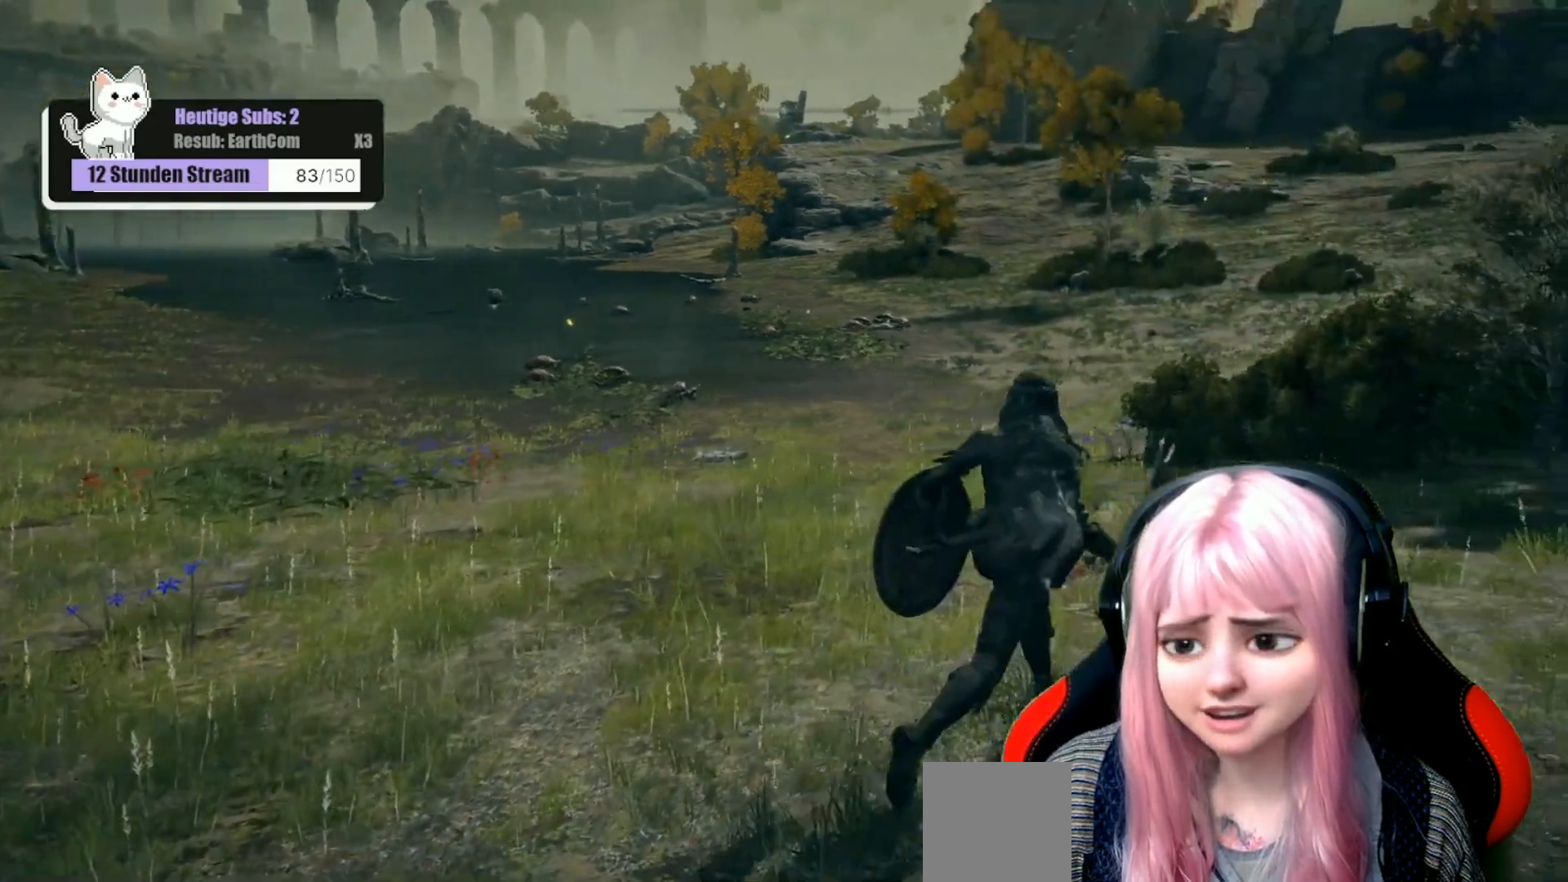
{"buttons": [], "left_stick": "up-right", "right_stick": "center", "events": []}
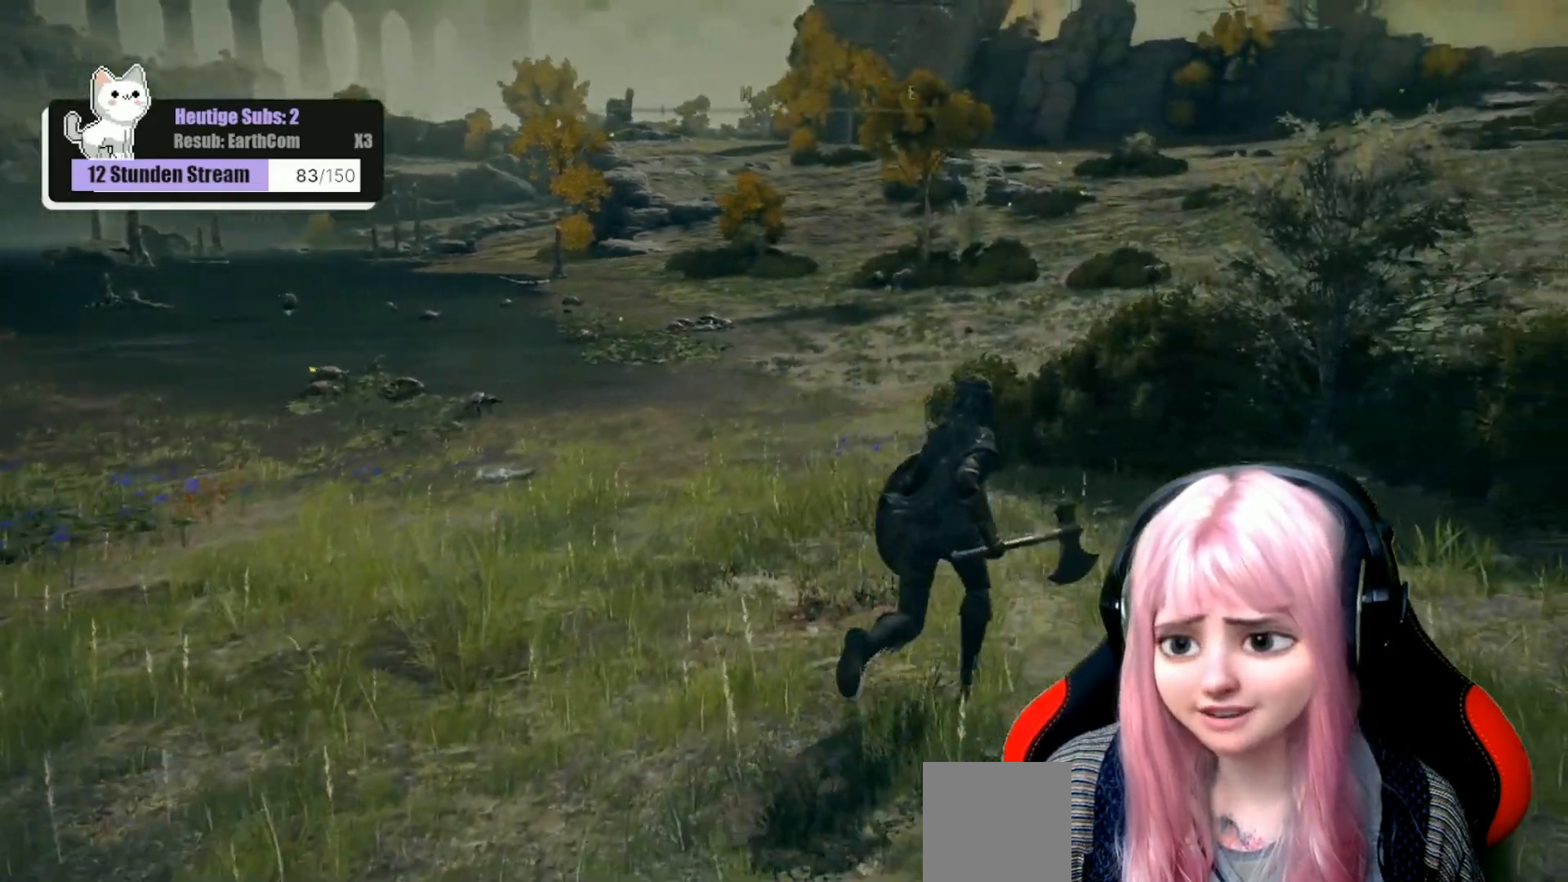
{"buttons": [], "left_stick": "center", "right_stick": "center", "events": [[67, "left_stick", "center"]]}
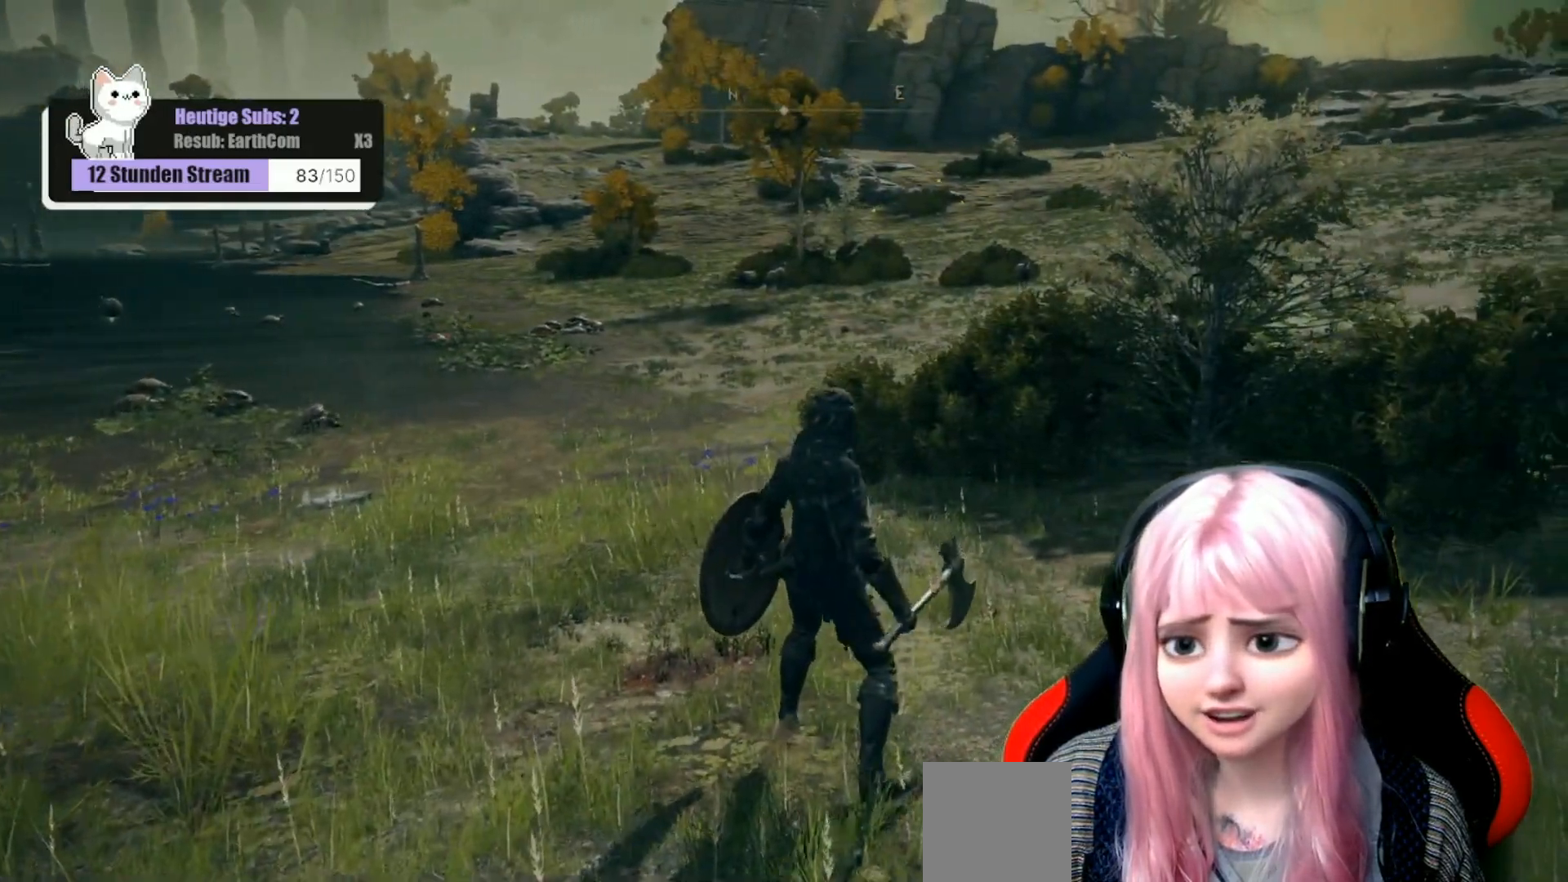
{"buttons": [], "left_stick": "up-right", "right_stick": "right", "events": [[350, "left_stick", "up-right"], [367, "right_stick", "right"]]}
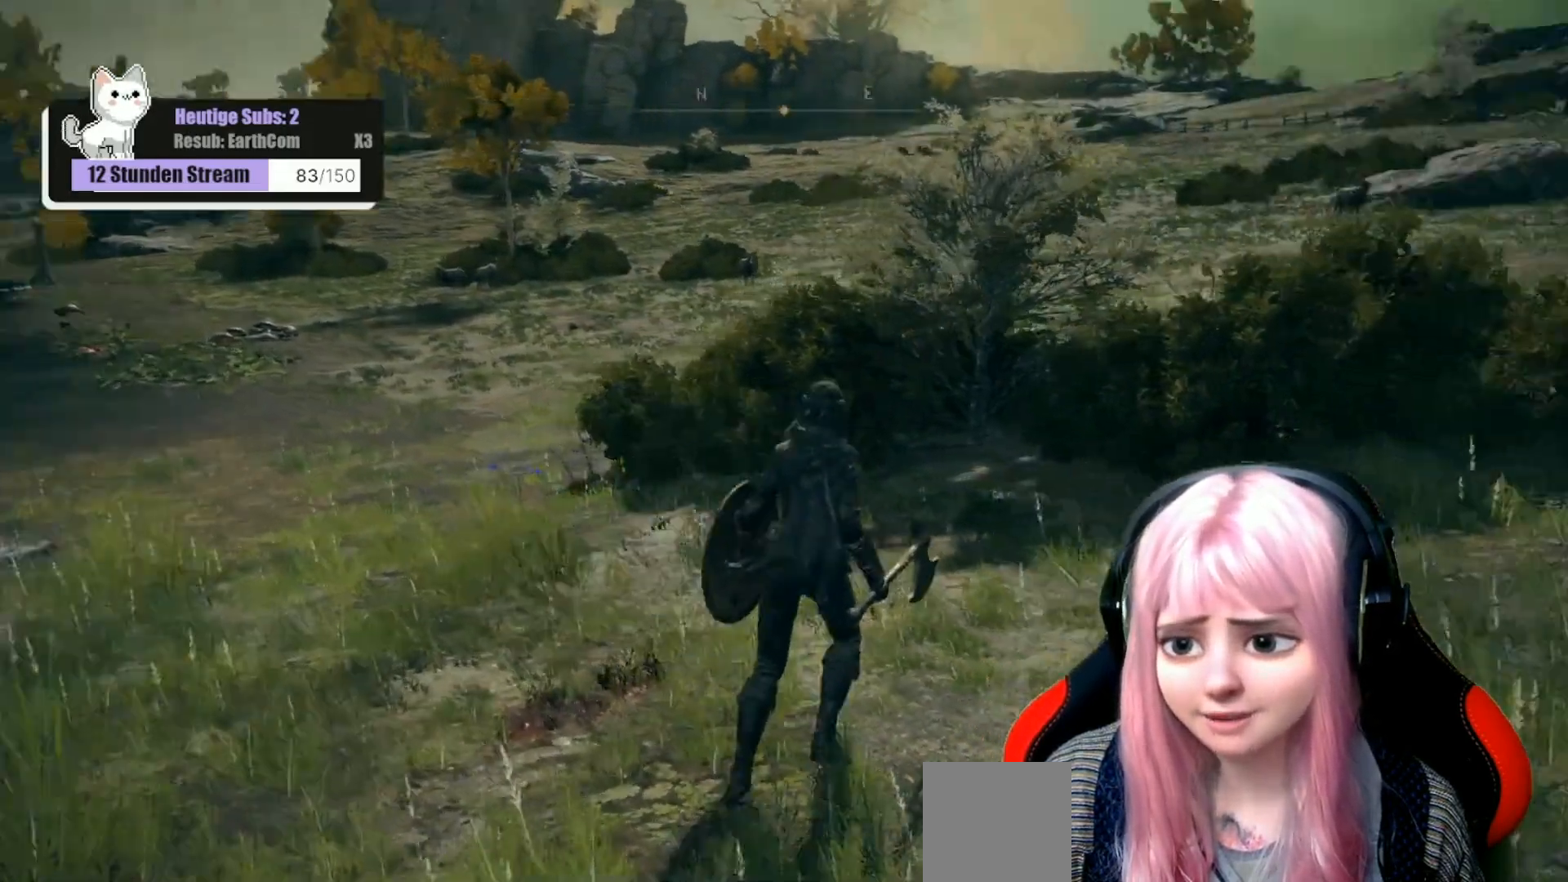
{"buttons": [], "left_stick": "up", "right_stick": "center", "events": [[17, "left_stick", "up"], [33, "right_stick", "center"]]}
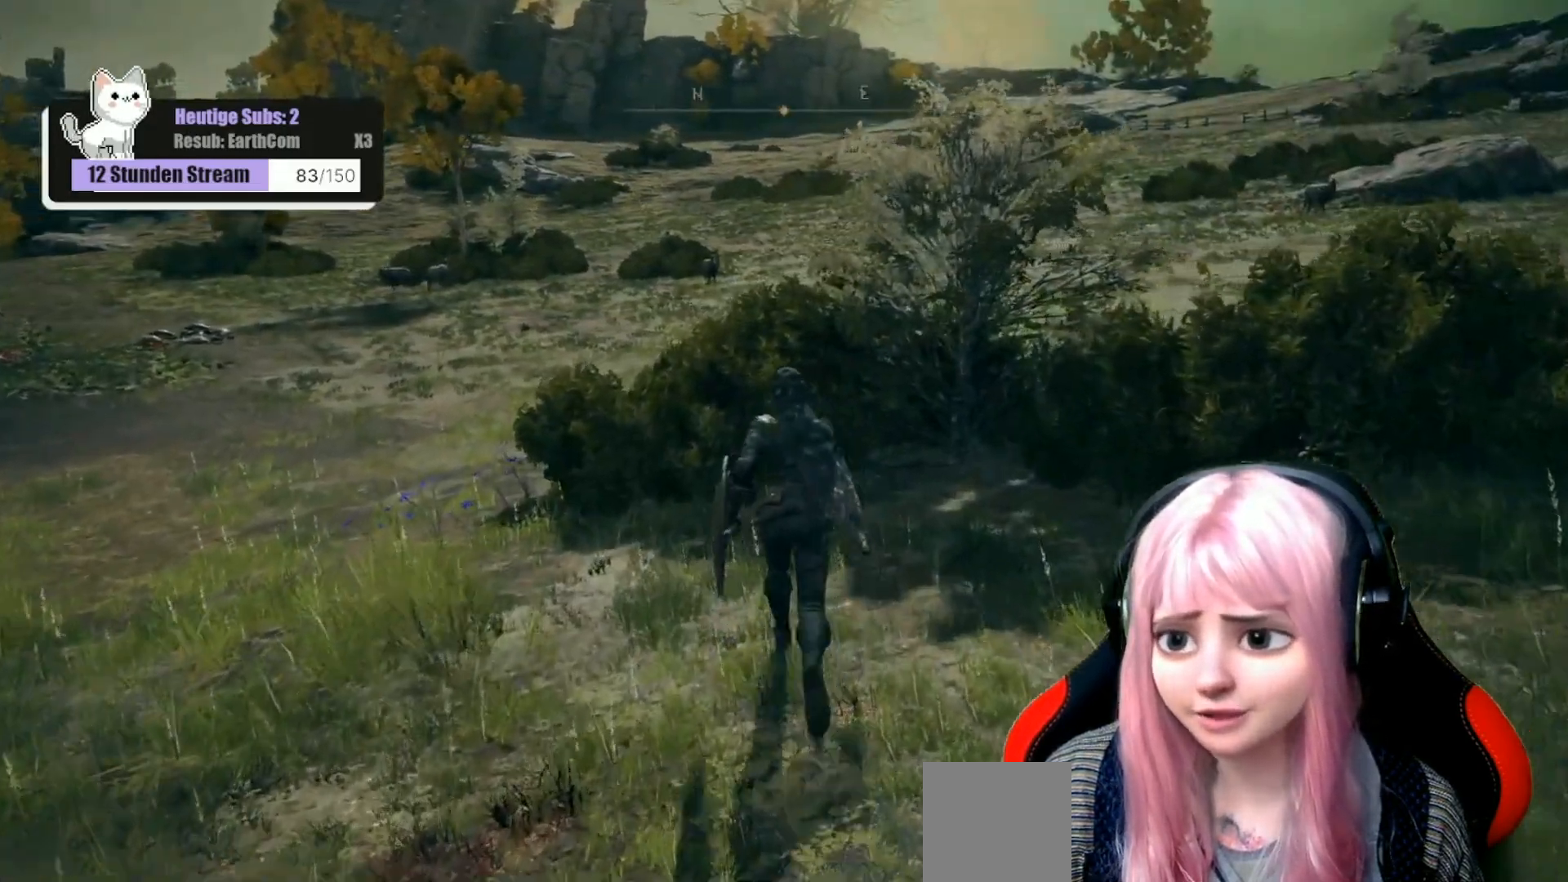
{"buttons": [], "left_stick": "up", "right_stick": "down-left", "events": [[450, "right_stick", "down-left"]]}
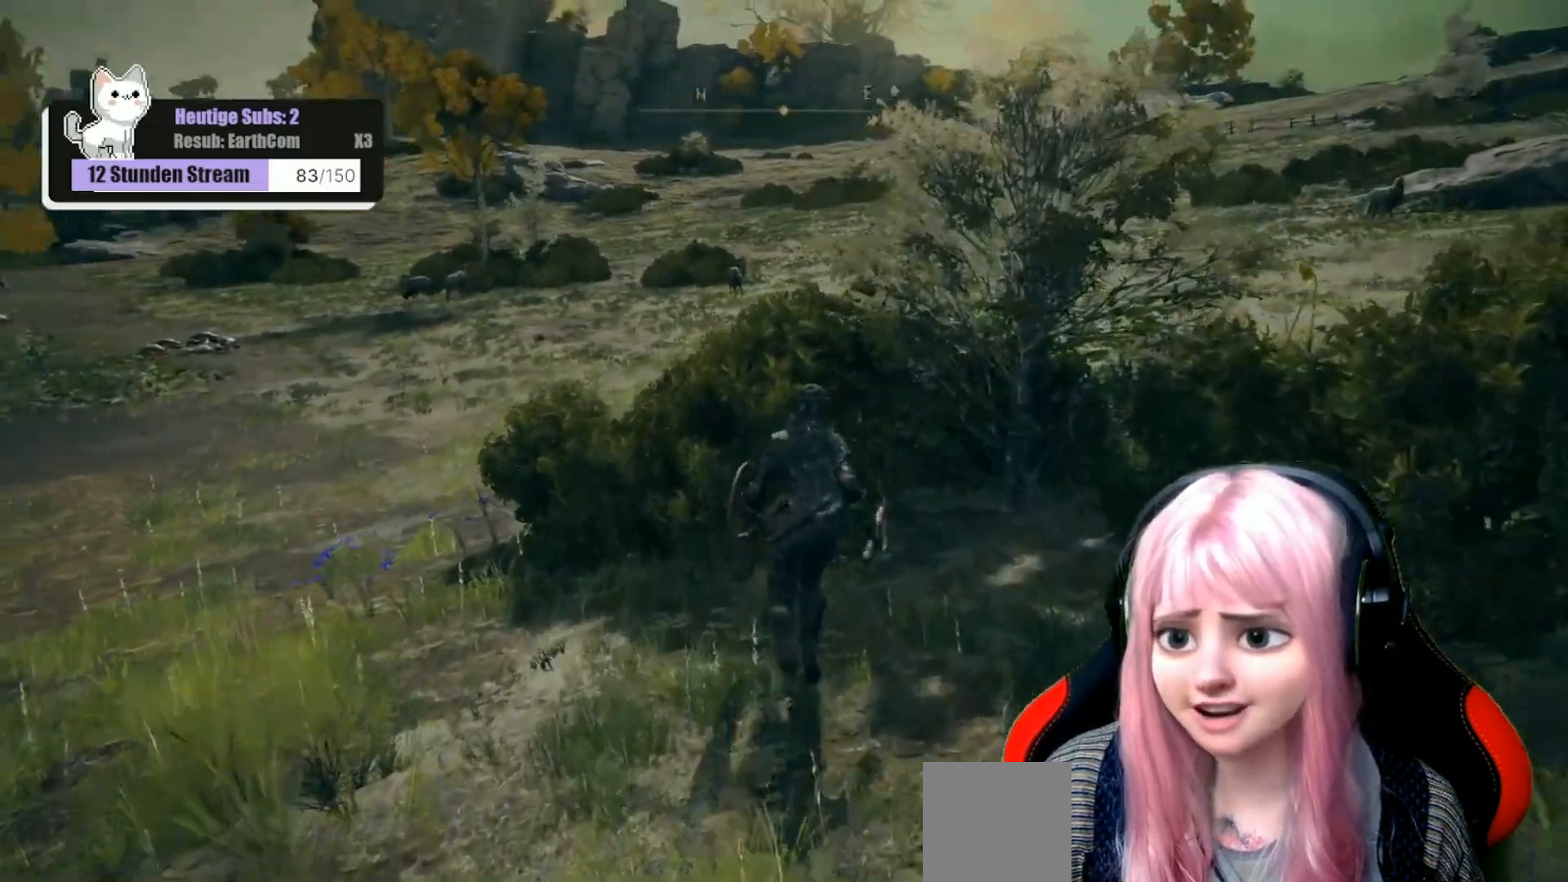
{"buttons": [], "left_stick": "up-right", "right_stick": "right", "events": [[83, "right_stick", "center"], [317, "right_stick", "right"], [333, "left_stick", "up-right"]]}
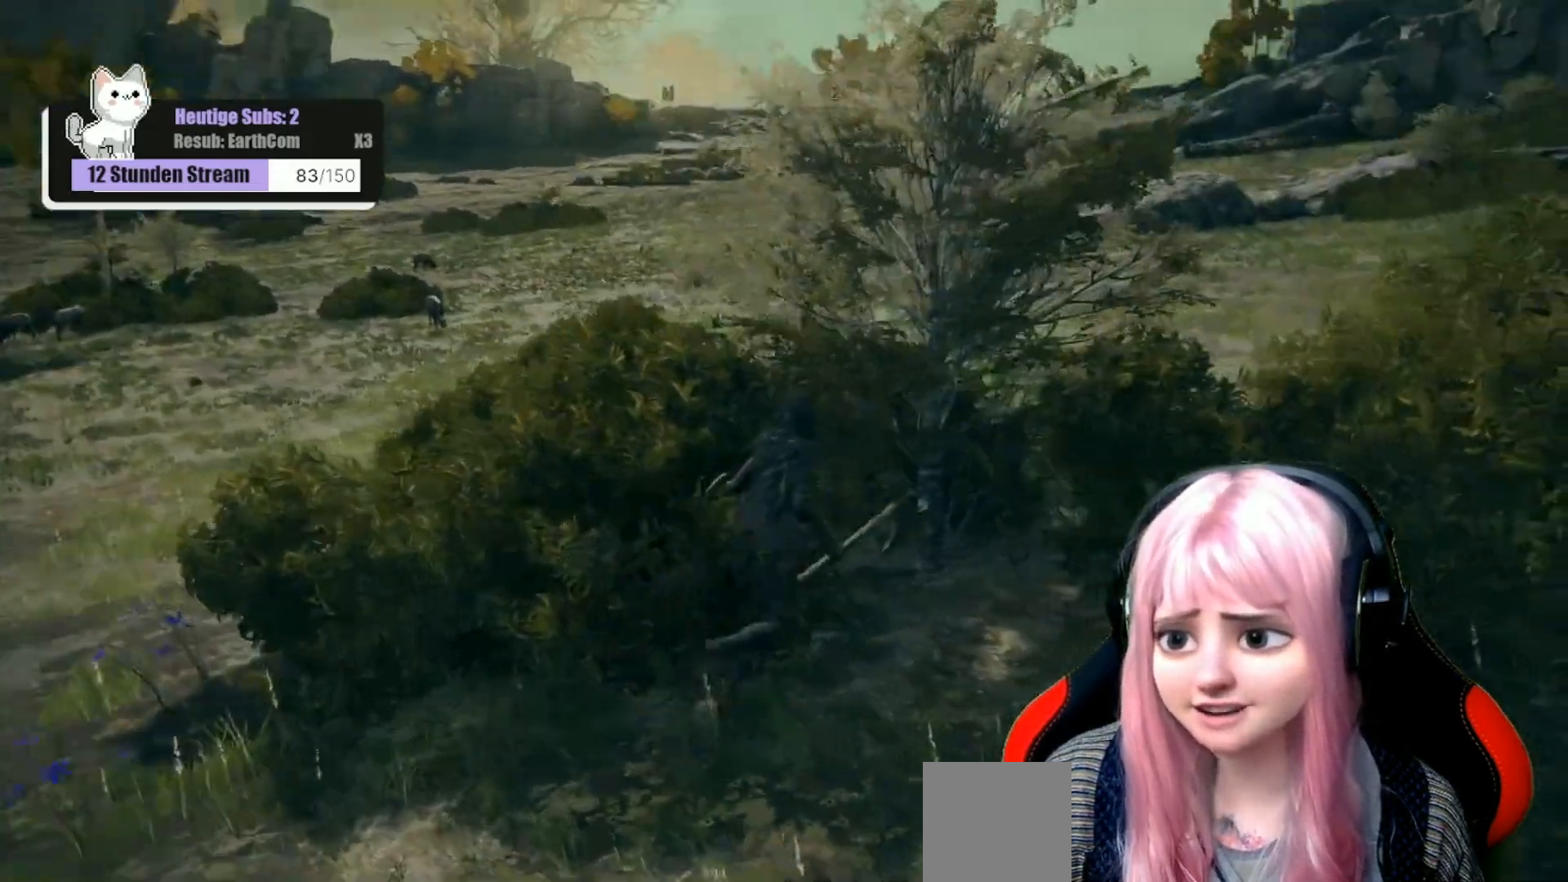
{"buttons": [], "left_stick": "up-right", "right_stick": "center", "events": [[17, "right_stick", "center"]]}
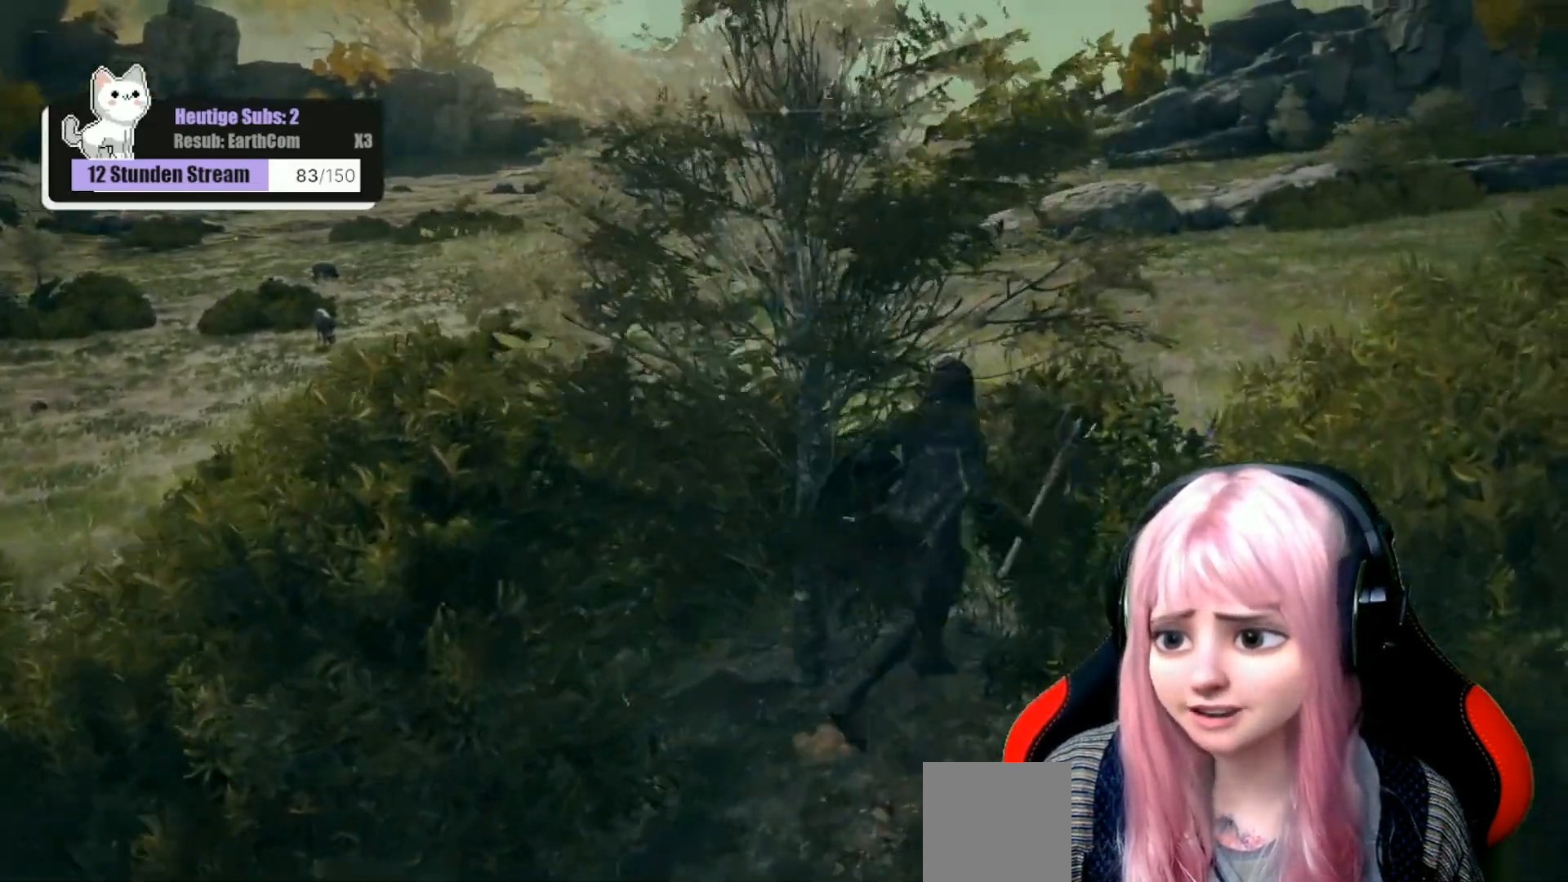
{"buttons": ["Y"], "left_stick": "up", "right_stick": "center", "events": [[250, "left_stick", "up"], [483, "Y", "down"]]}
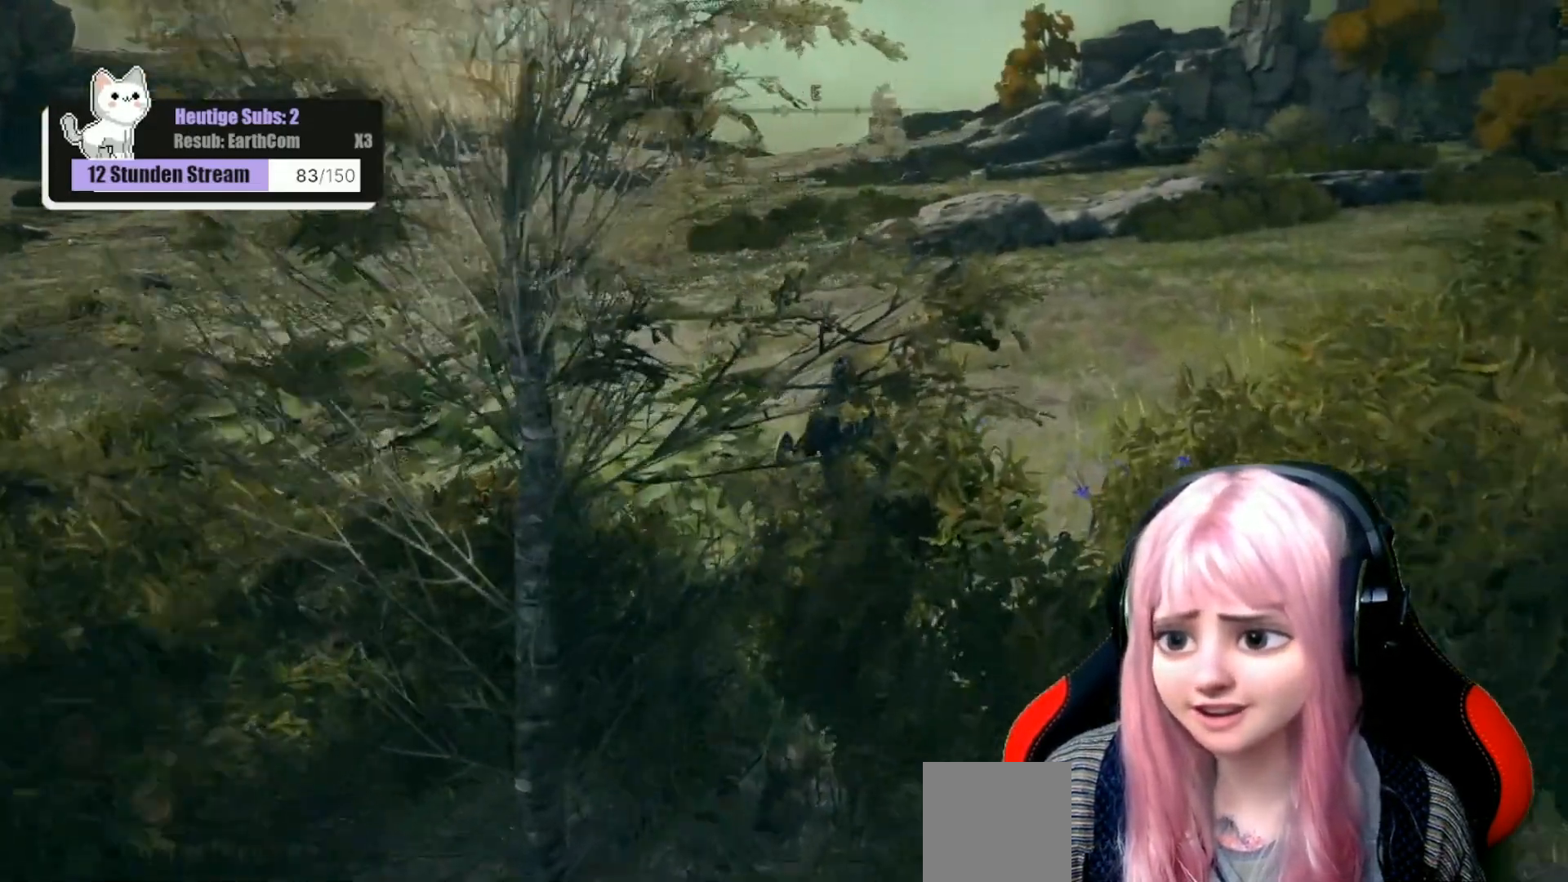
{"buttons": [], "left_stick": "up-left", "right_stick": "center", "events": [[33, "Y", "up"], [183, "Y", "down"], [250, "Y", "up"], [350, "Y", "down"], [417, "Y", "up"], [500, "left_stick", "up-left"]]}
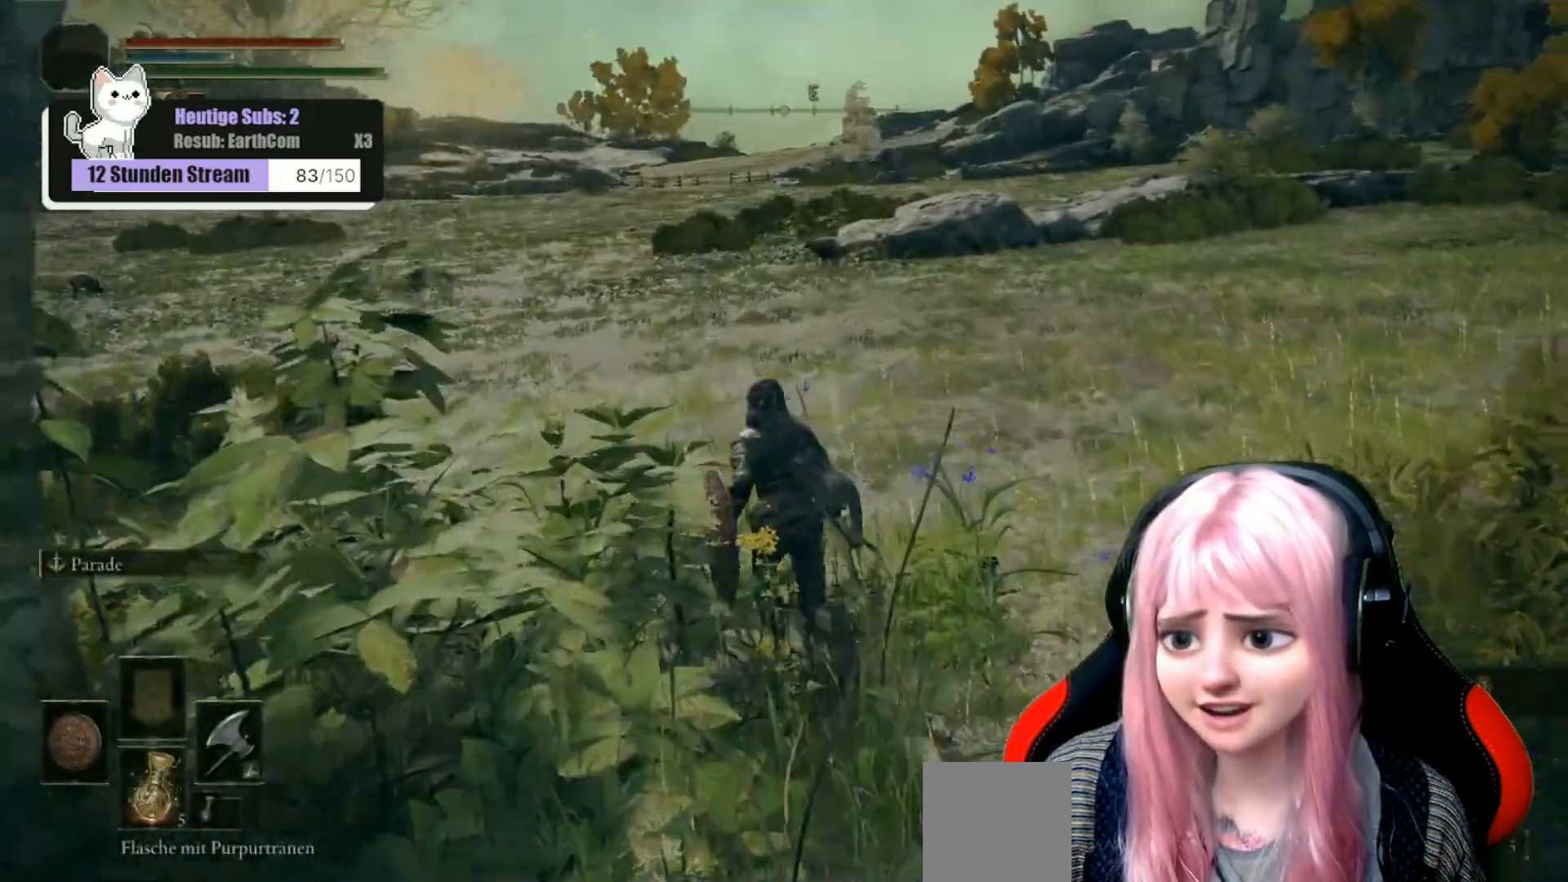
{"buttons": [], "left_stick": "up-left", "right_stick": "center", "events": []}
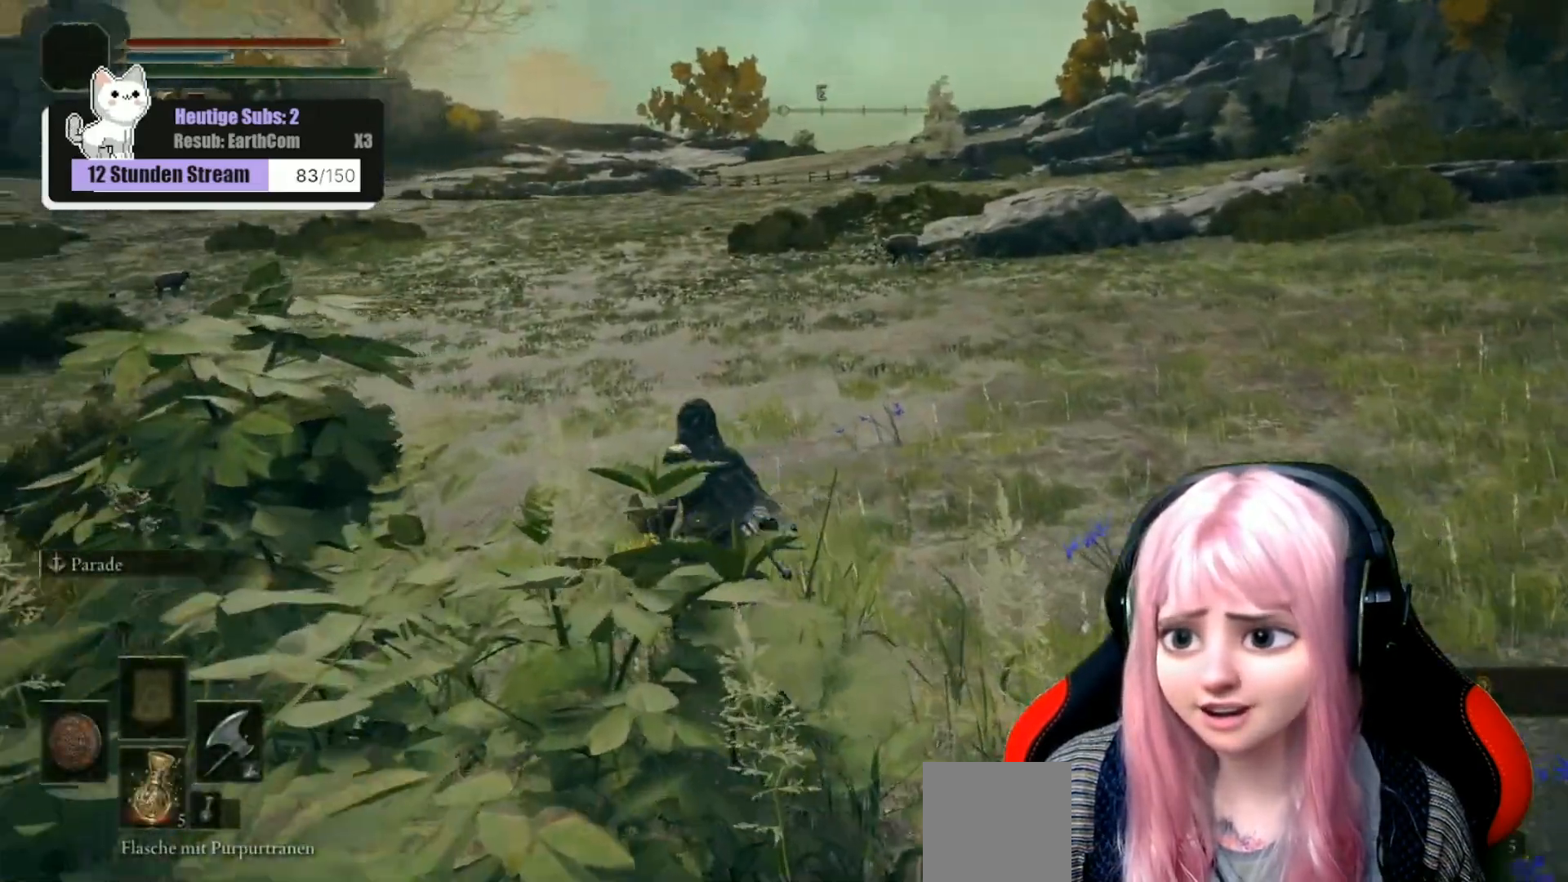
{"buttons": [], "left_stick": "up", "right_stick": "center", "events": [[33, "right_stick", "down-left"], [183, "left_stick", "up"], [367, "right_stick", "center"]]}
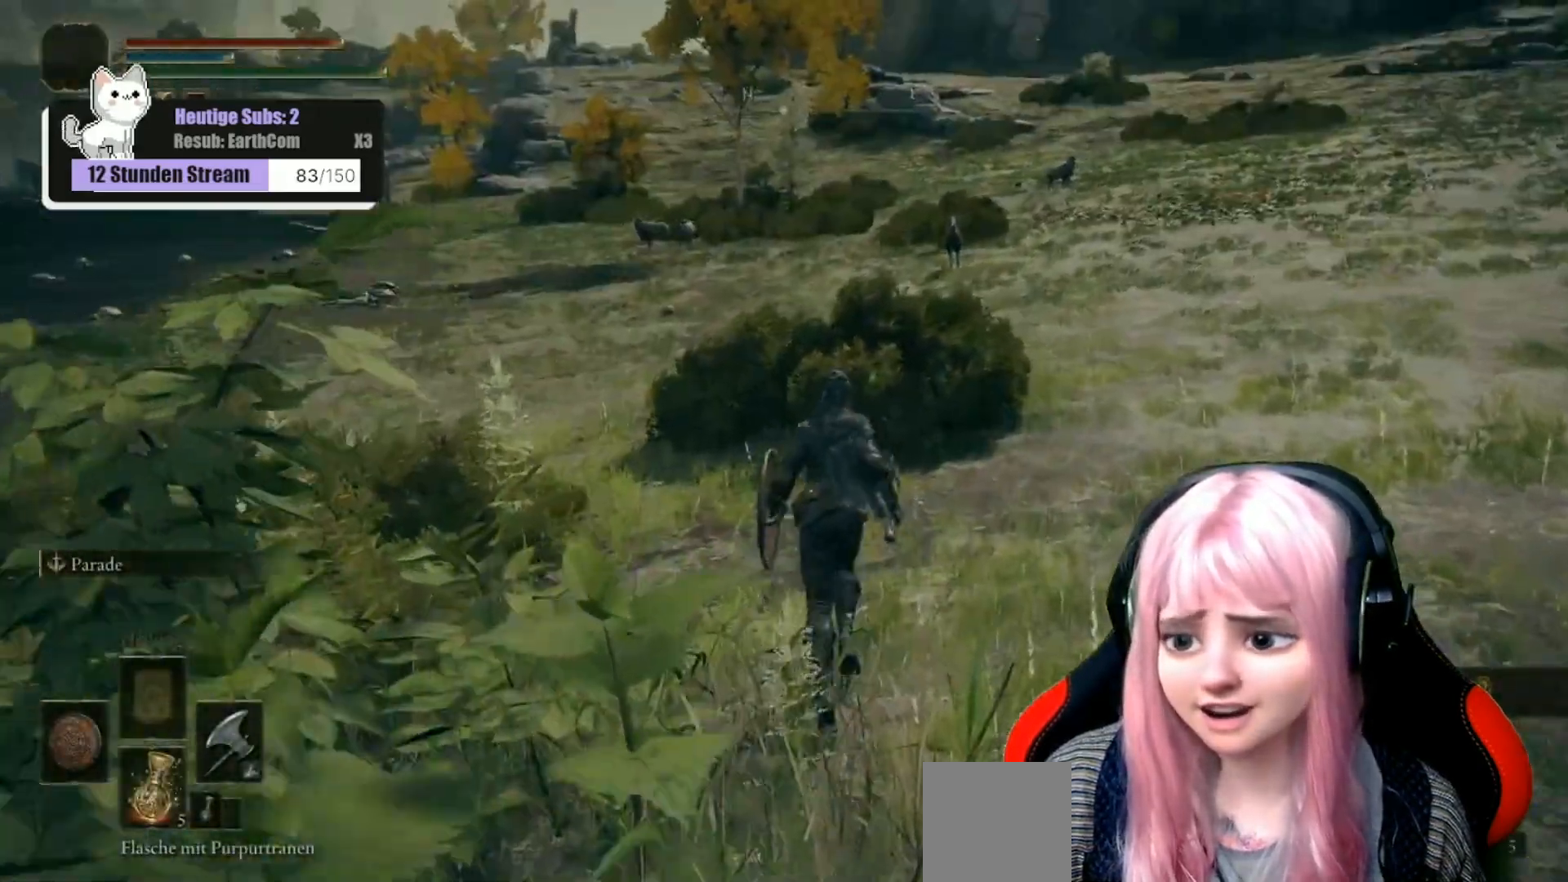
{"buttons": [], "left_stick": "up", "right_stick": "center", "events": []}
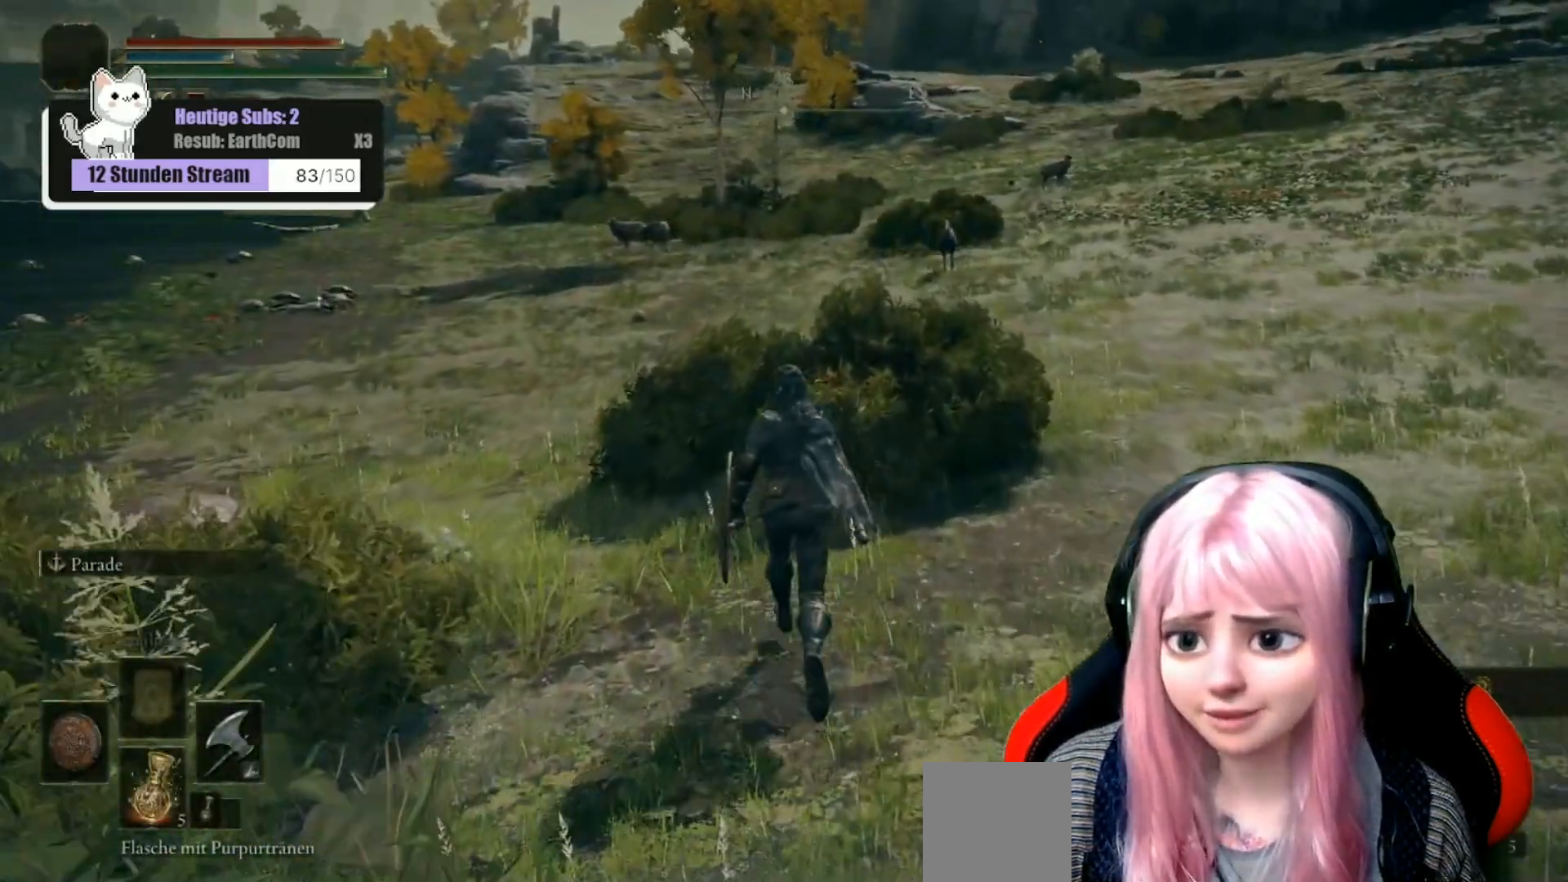
{"buttons": [], "left_stick": "up", "right_stick": "center", "events": [[150, "right_stick", "left"], [350, "right_stick", "center"]]}